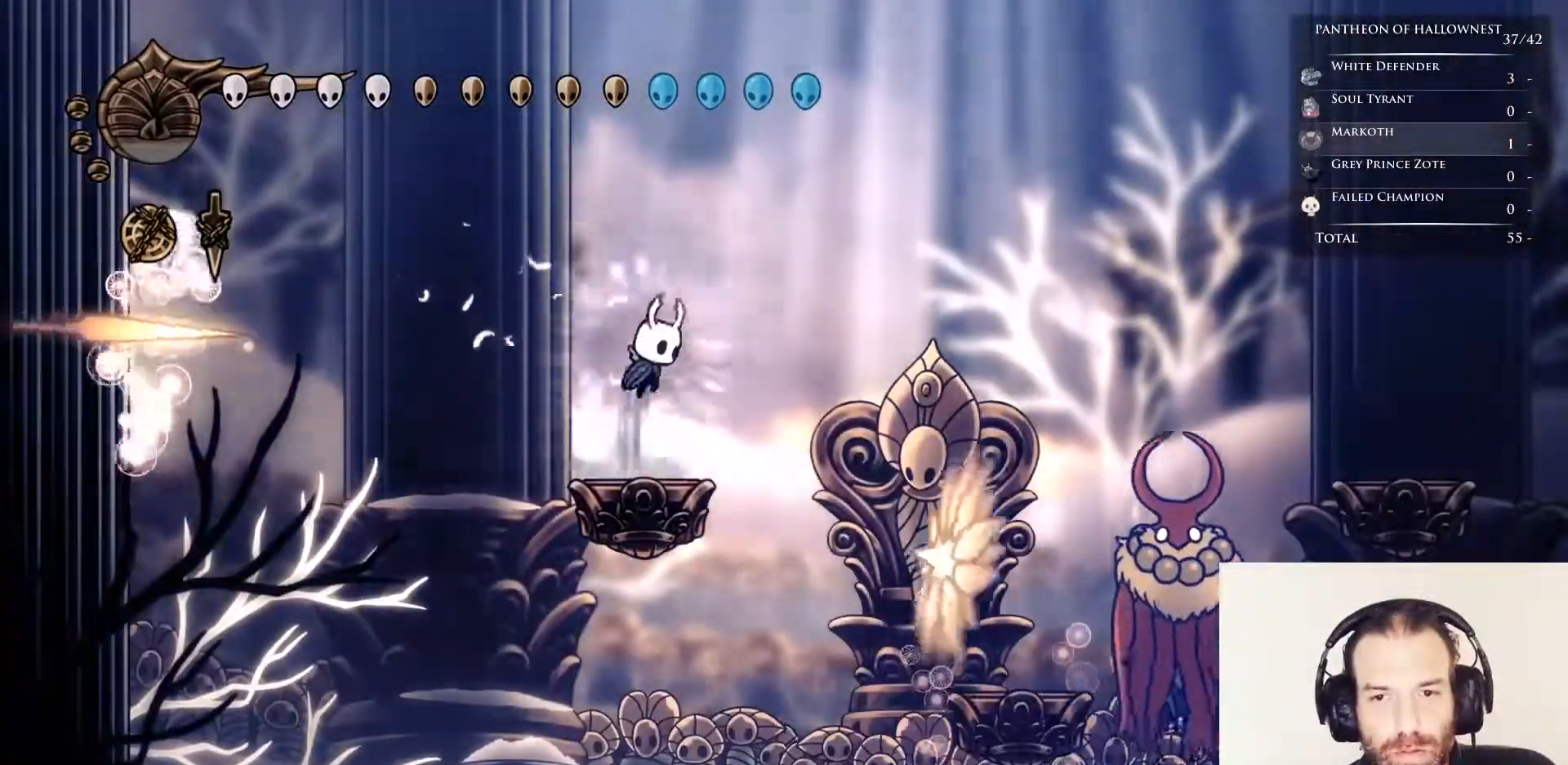
Gameplay with keyboard; each line is a JSON object with the keys held at the frame after it. "events" lists presses ("down") and releases ("up") of "cdash", "dash", "dnail", "down", "jump", "left", "nail", "right", "soul" and "up" between this image and that frame as [ms after this image, input, new state], when the widget could be followed in between. No other keys are recorded. Mouse input is not recorded. Key names are as the overlay labels them; some are game actions (e.g. jump) rather than physical keys.
{"keys": ["jump", "nail", "right", "up"], "events": [[17, "up", "down"], [283, "jump", "up"], [433, "jump", "down"]]}
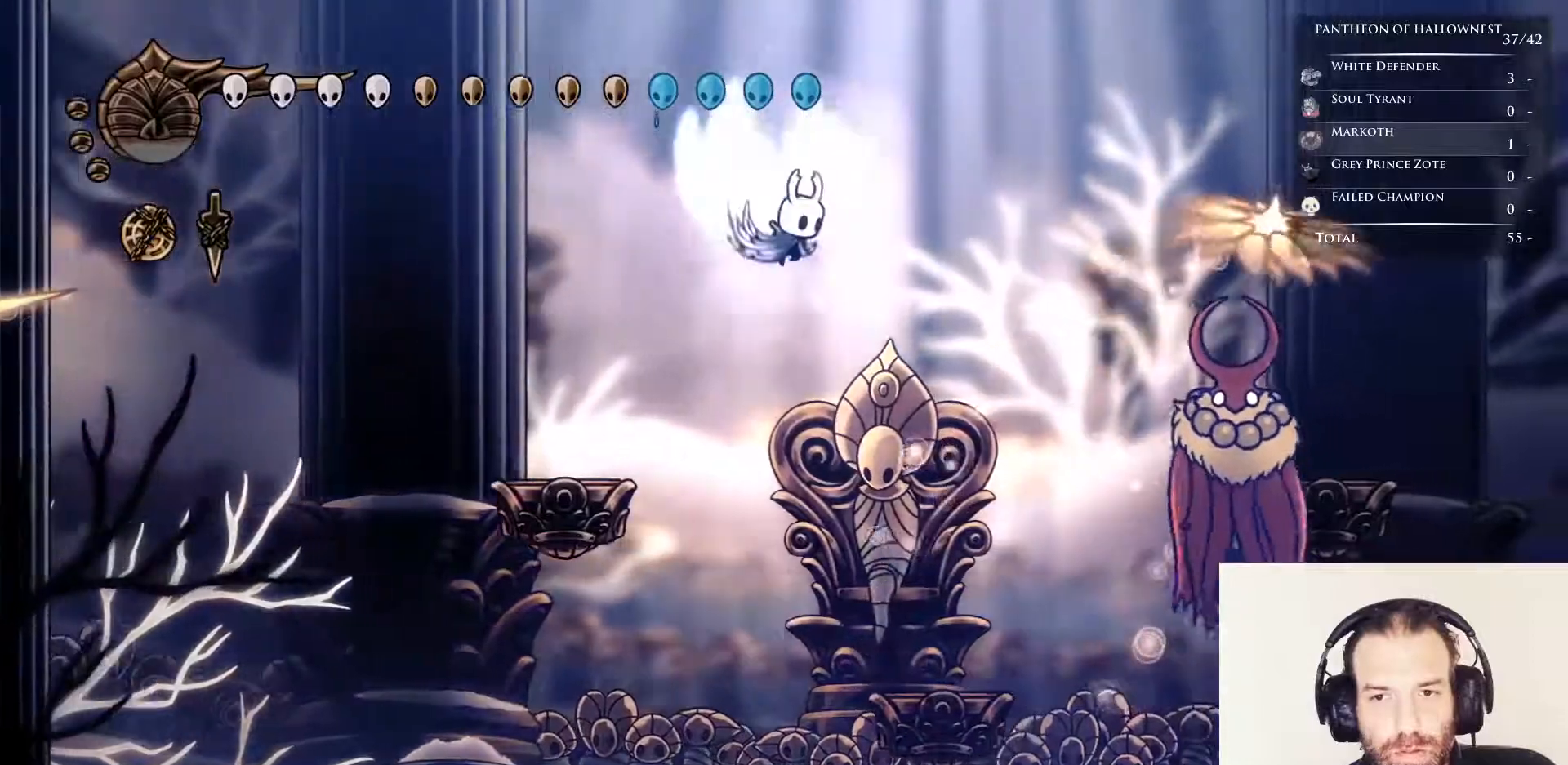
{"keys": ["dash", "left", "nail"], "events": [[17, "up", "up"], [167, "right", "up"], [250, "left", "down"], [450, "dash", "down"], [483, "jump", "up"]]}
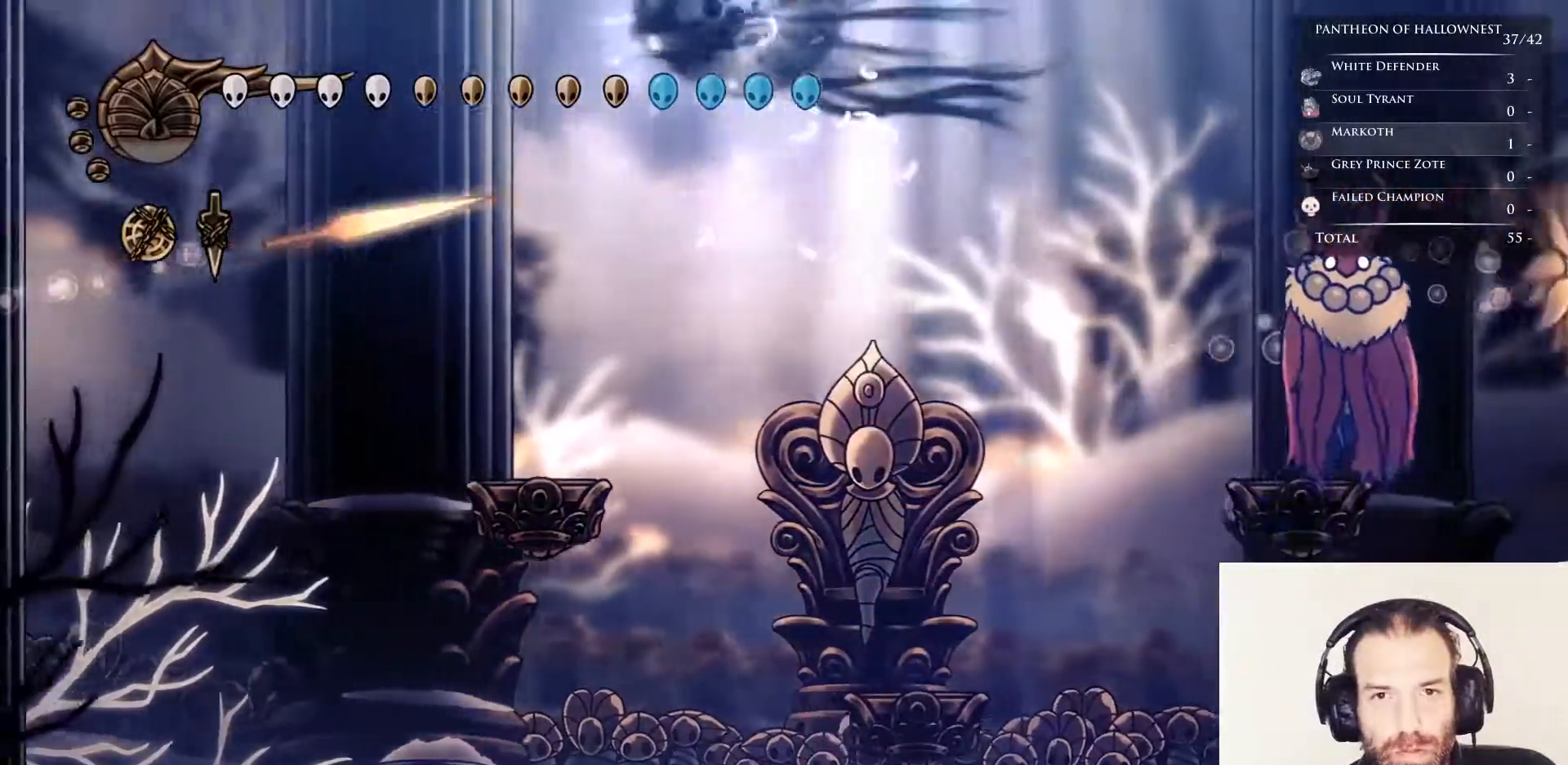
{"keys": ["nail", "right"], "events": [[83, "left", "up"], [133, "dash", "up"], [183, "right", "down"], [467, "right", "up"], [500, "right", "down"]]}
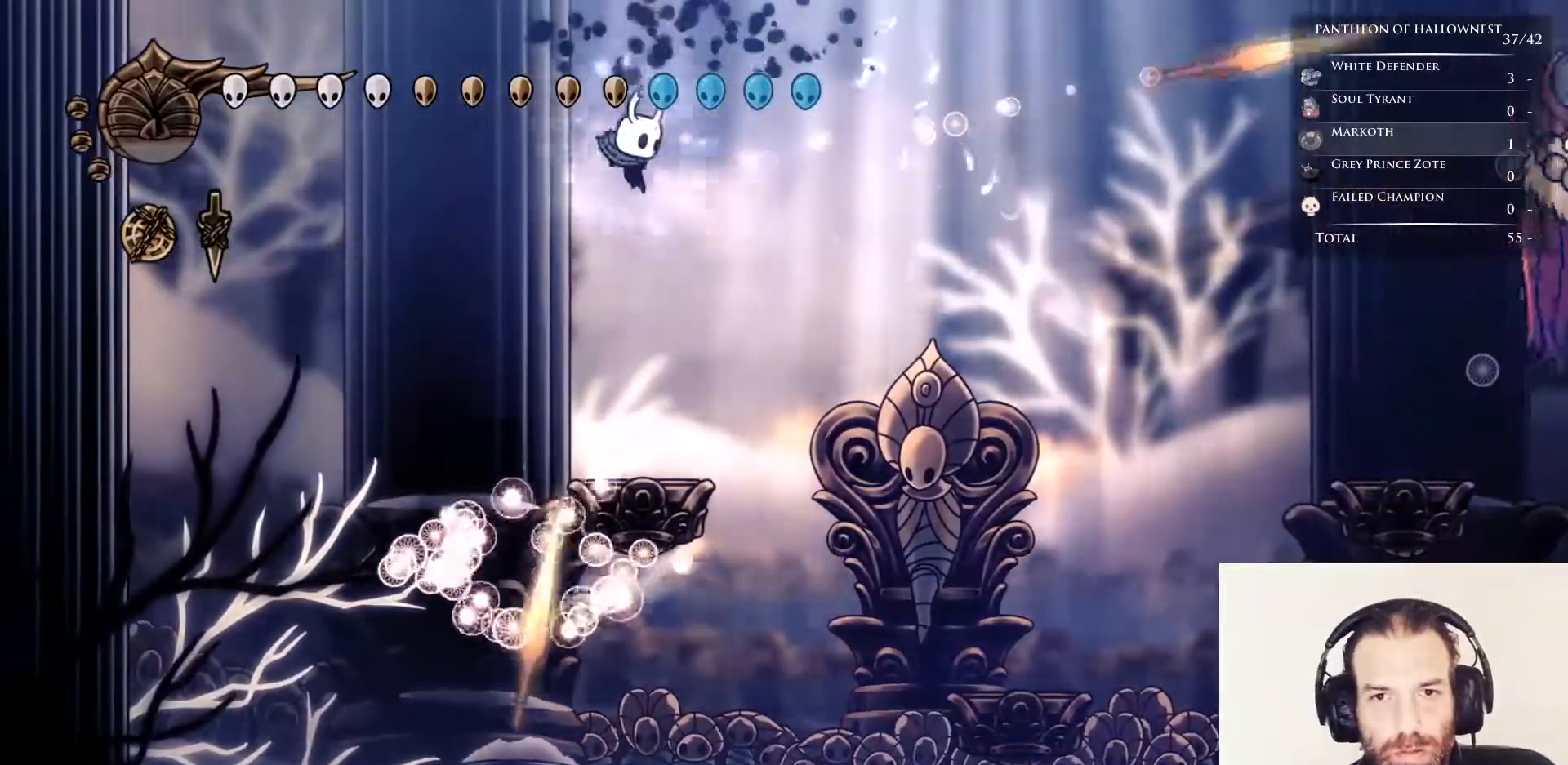
{"keys": ["jump", "nail", "right"], "events": [[100, "right", "up"], [300, "jump", "down"], [300, "right", "down"]]}
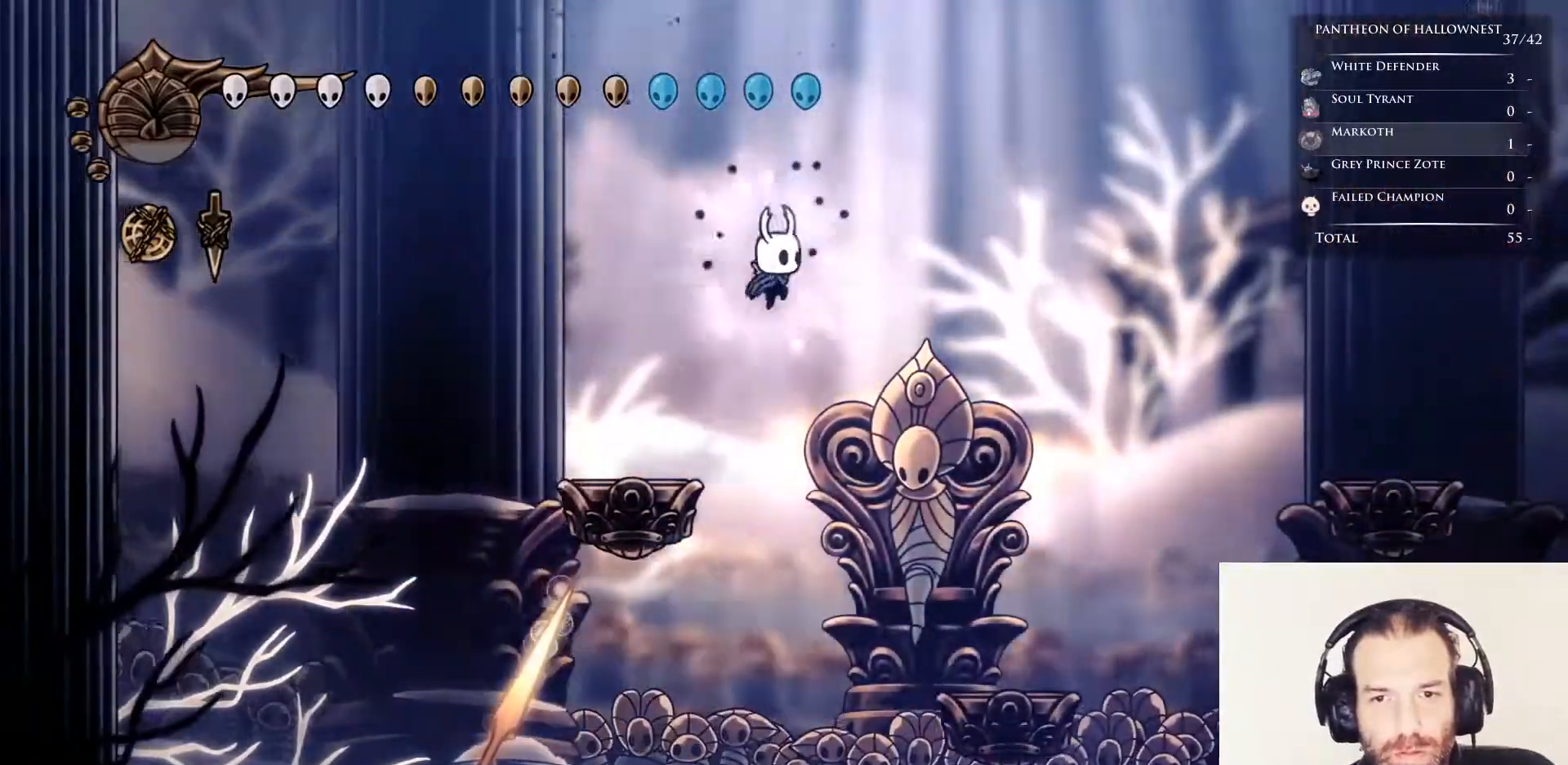
{"keys": ["nail", "right"], "events": [[117, "jump", "up"]]}
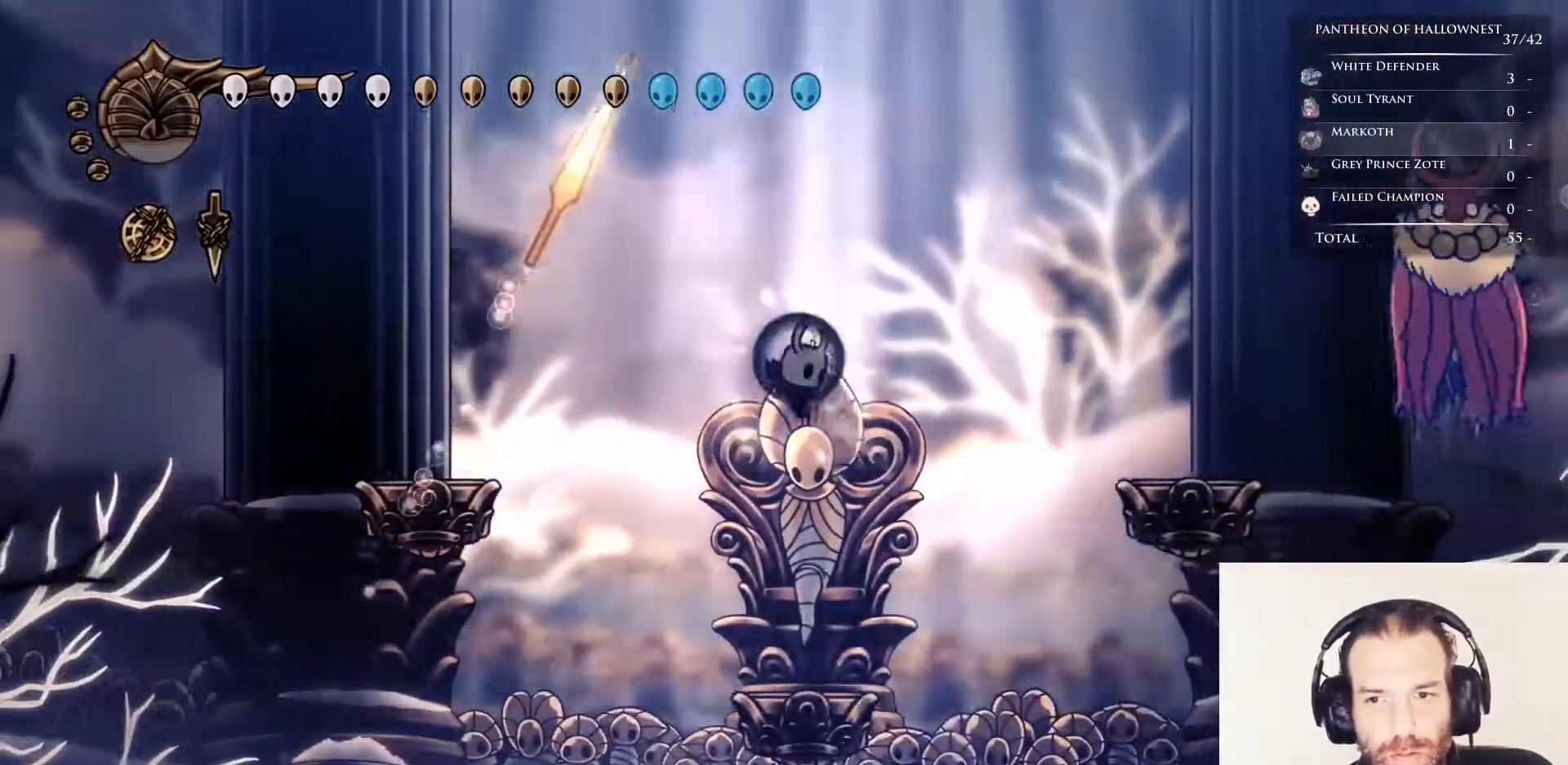
{"keys": ["nail"], "events": [[33, "right", "up"]]}
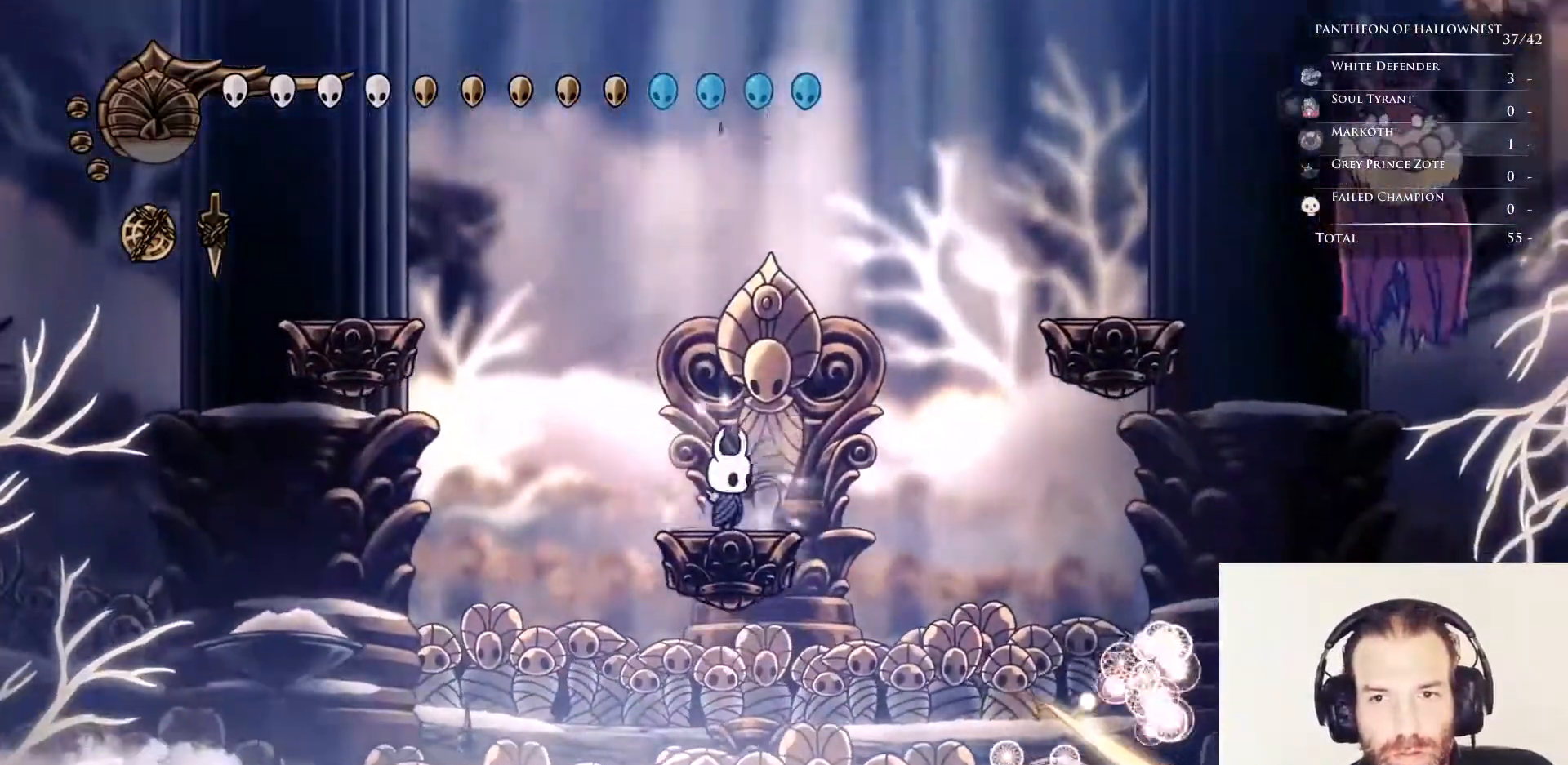
{"keys": ["jump", "nail"], "events": [[50, "jump", "down"], [50, "right", "down"], [333, "jump", "up"], [383, "jump", "down"], [467, "right", "up"]]}
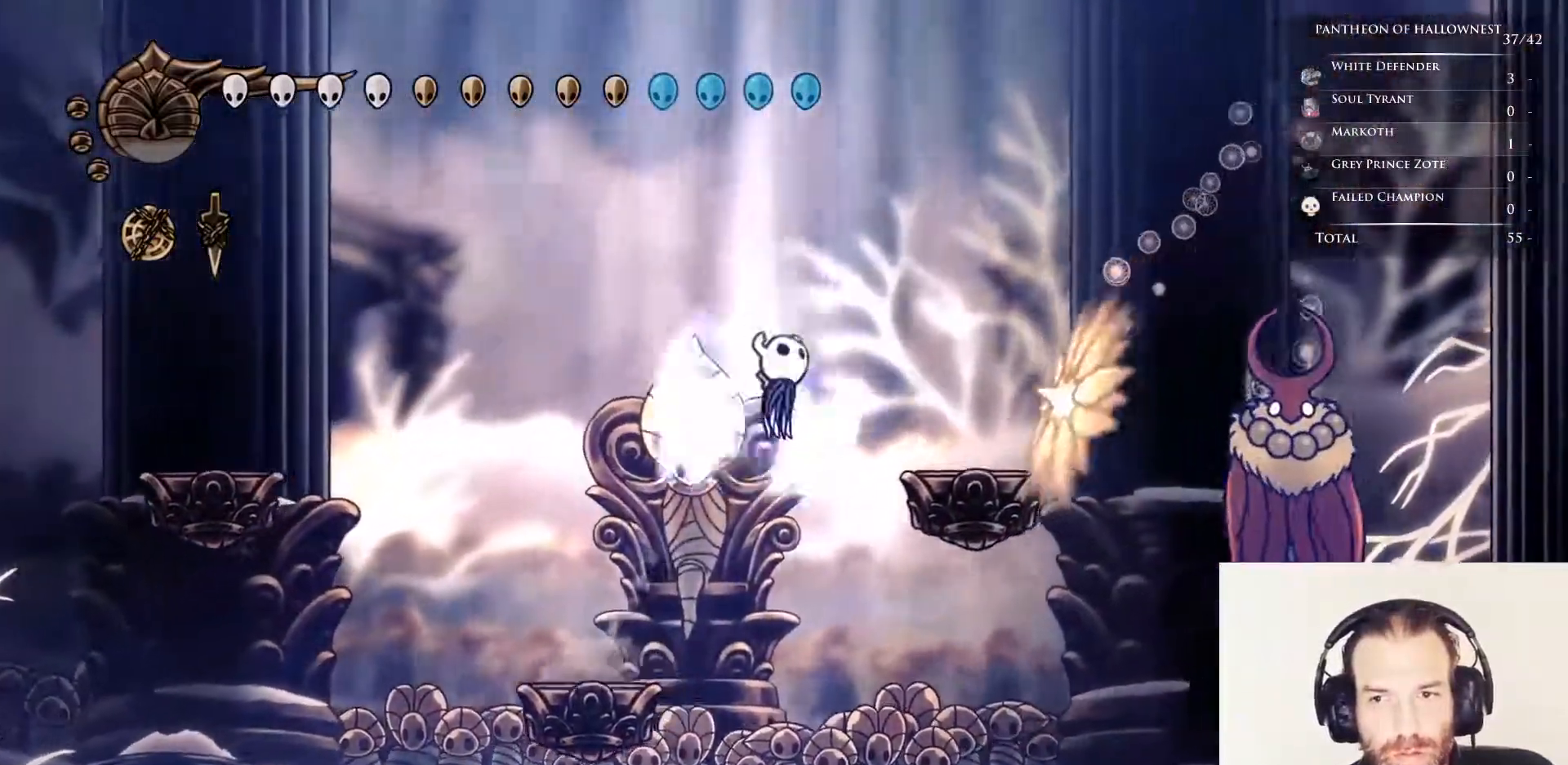
{"keys": ["nail"], "events": [[167, "right", "down"], [300, "jump", "up"], [450, "right", "up"]]}
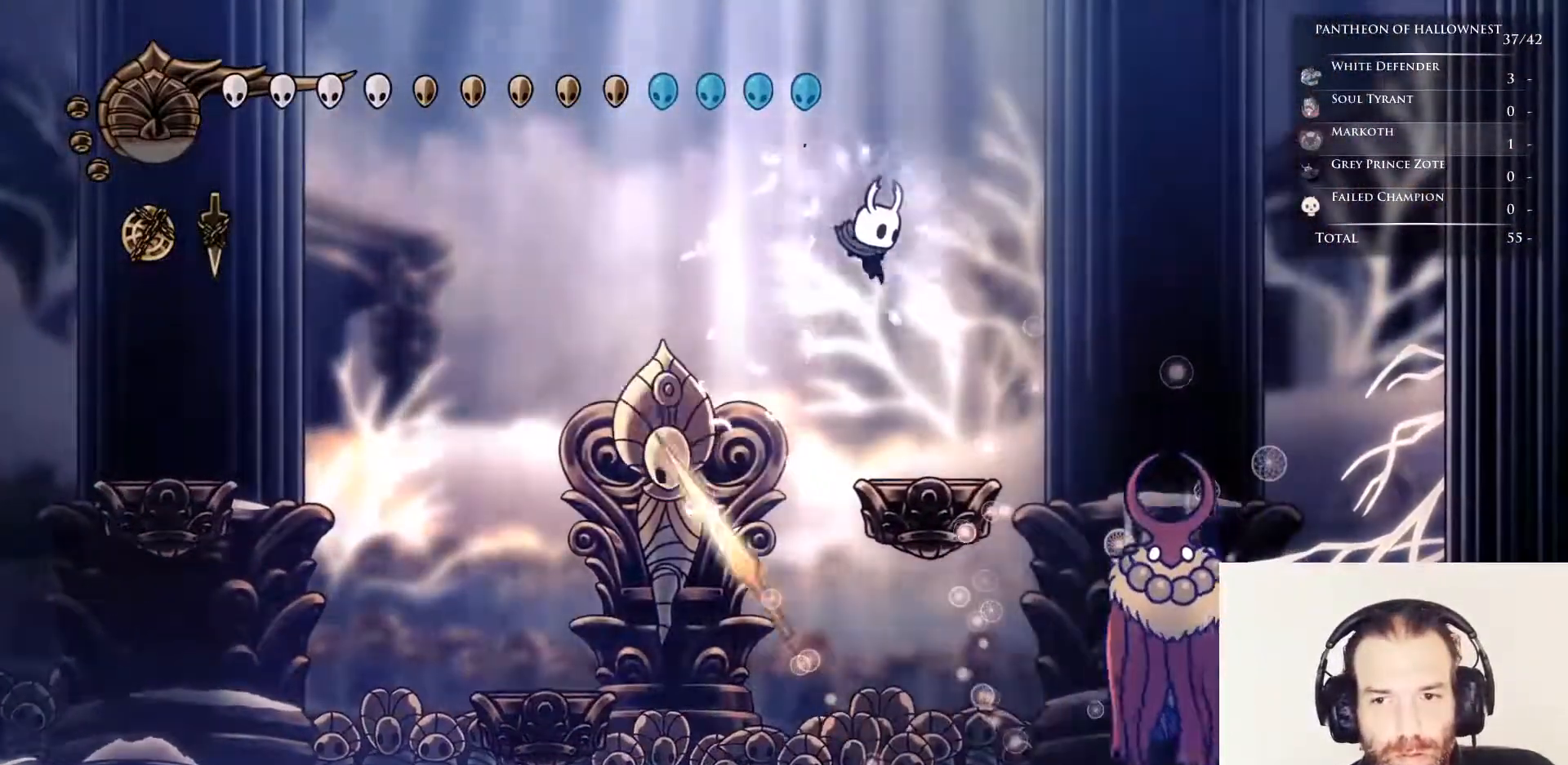
{"keys": ["jump", "left", "nail"], "events": [[150, "right", "down"], [233, "right", "up"], [333, "left", "down"], [383, "jump", "down"]]}
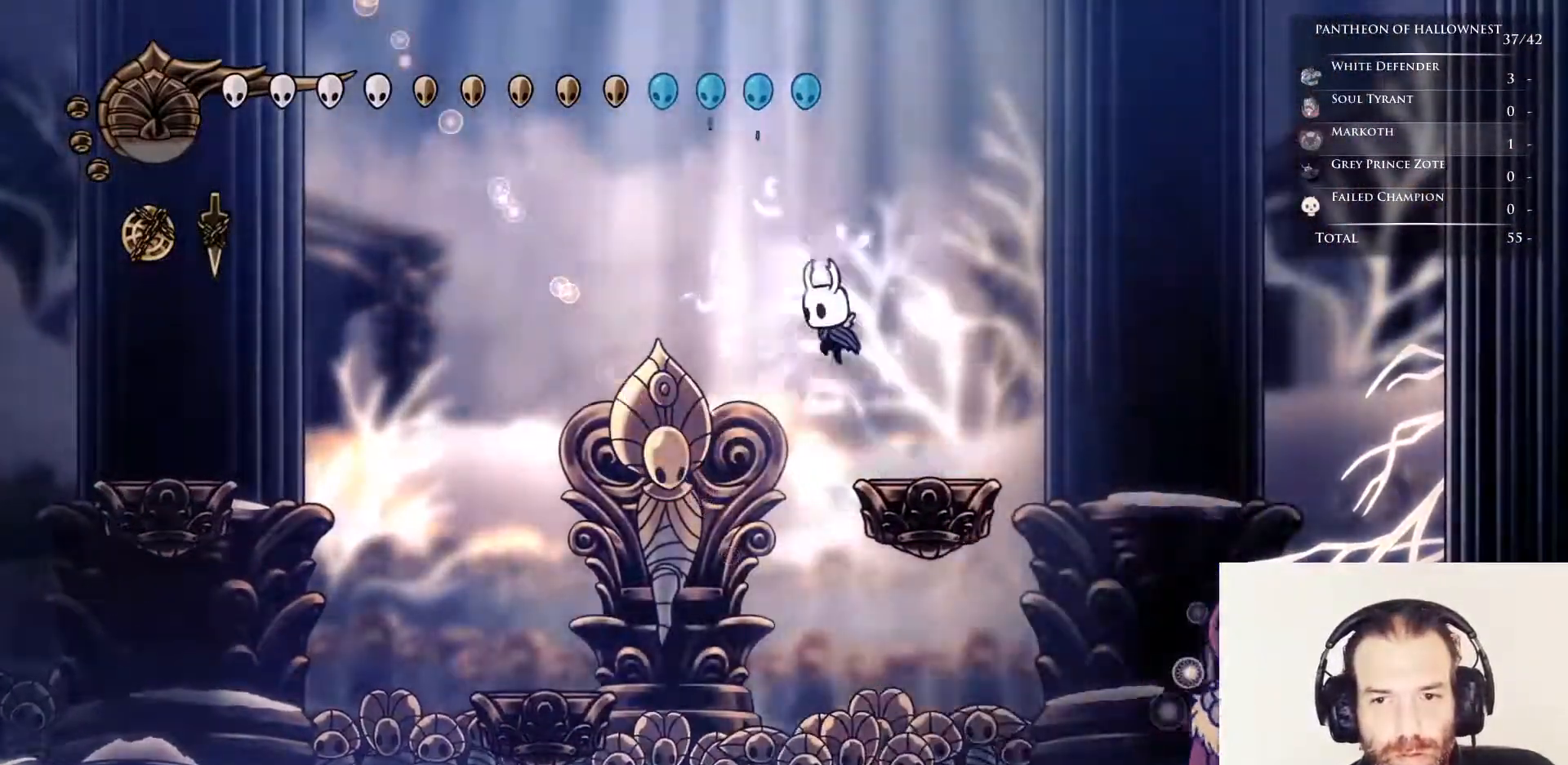
{"keys": ["left", "nail"], "events": [[250, "jump", "up"]]}
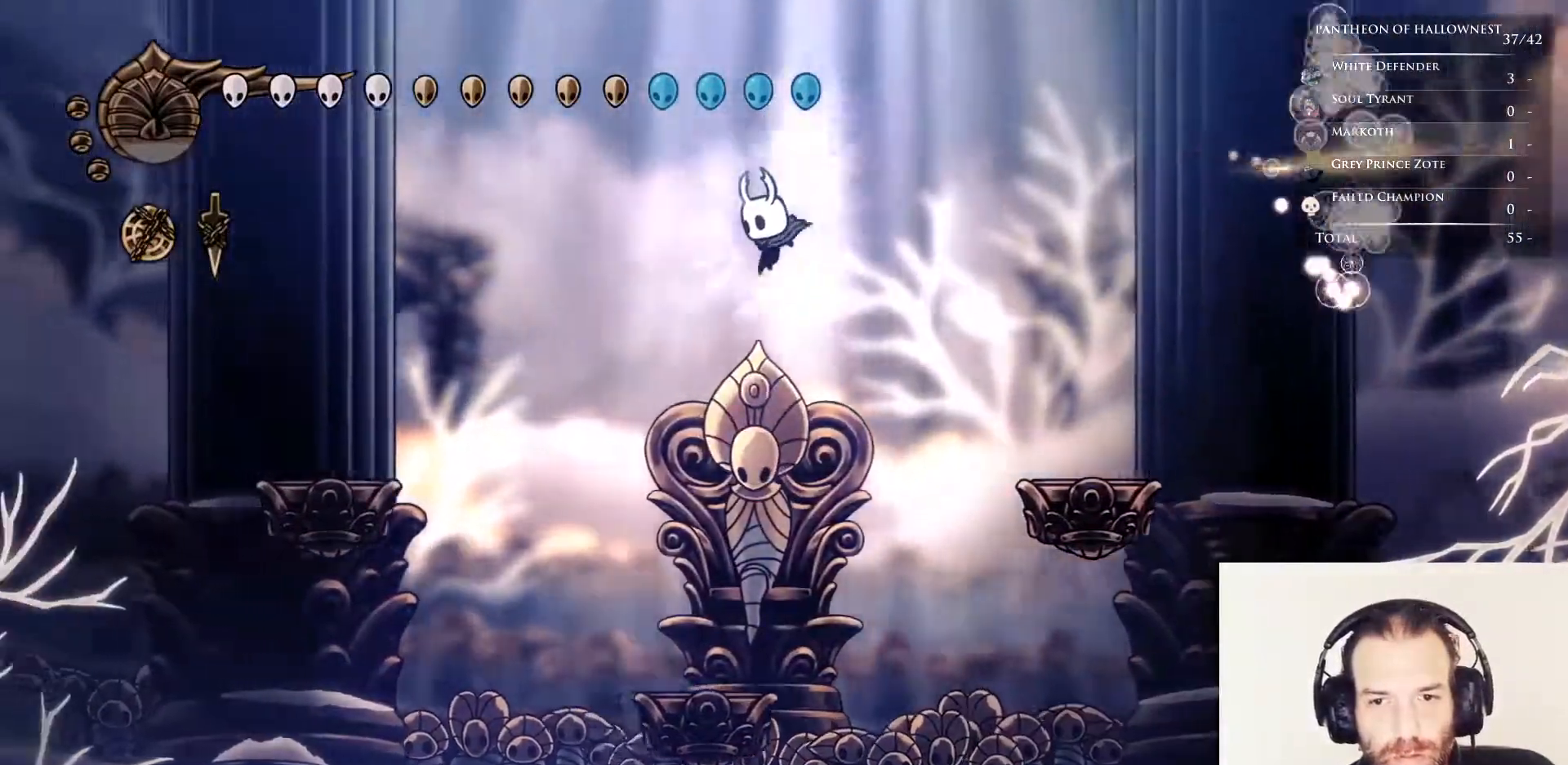
{"keys": ["nail"], "events": [[167, "left", "up"]]}
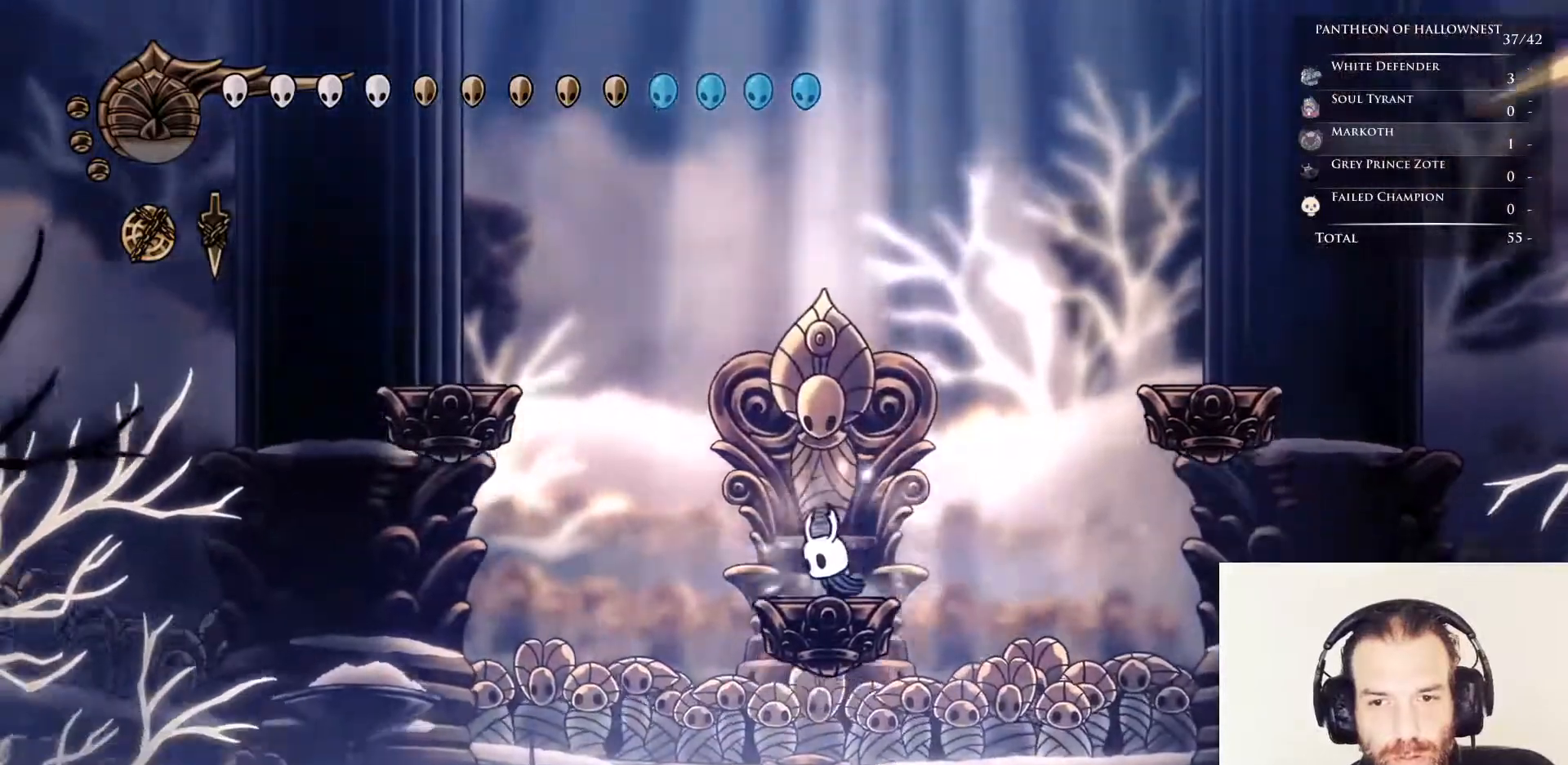
{"keys": ["nail"], "events": []}
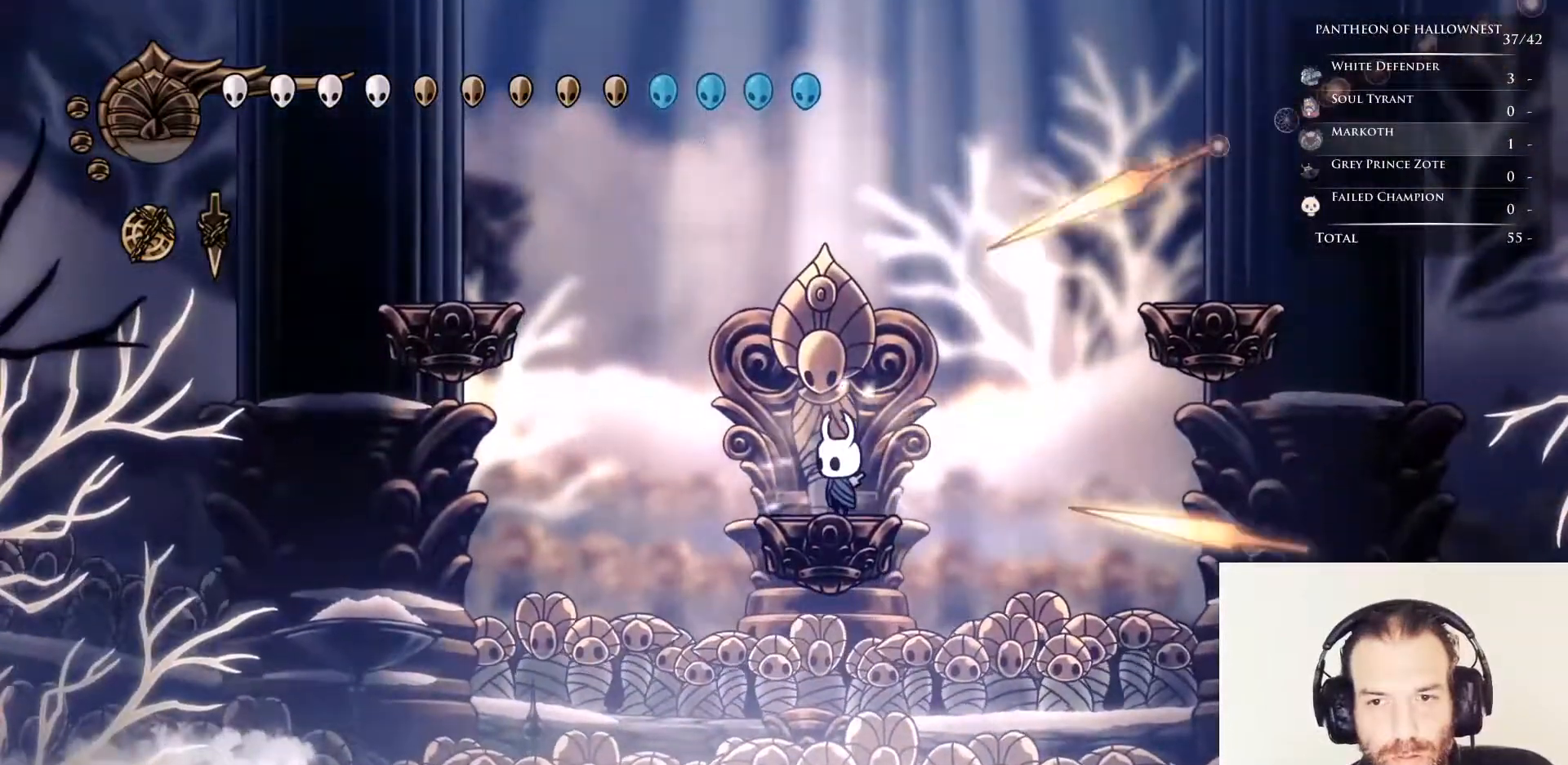
{"keys": ["nail"], "events": []}
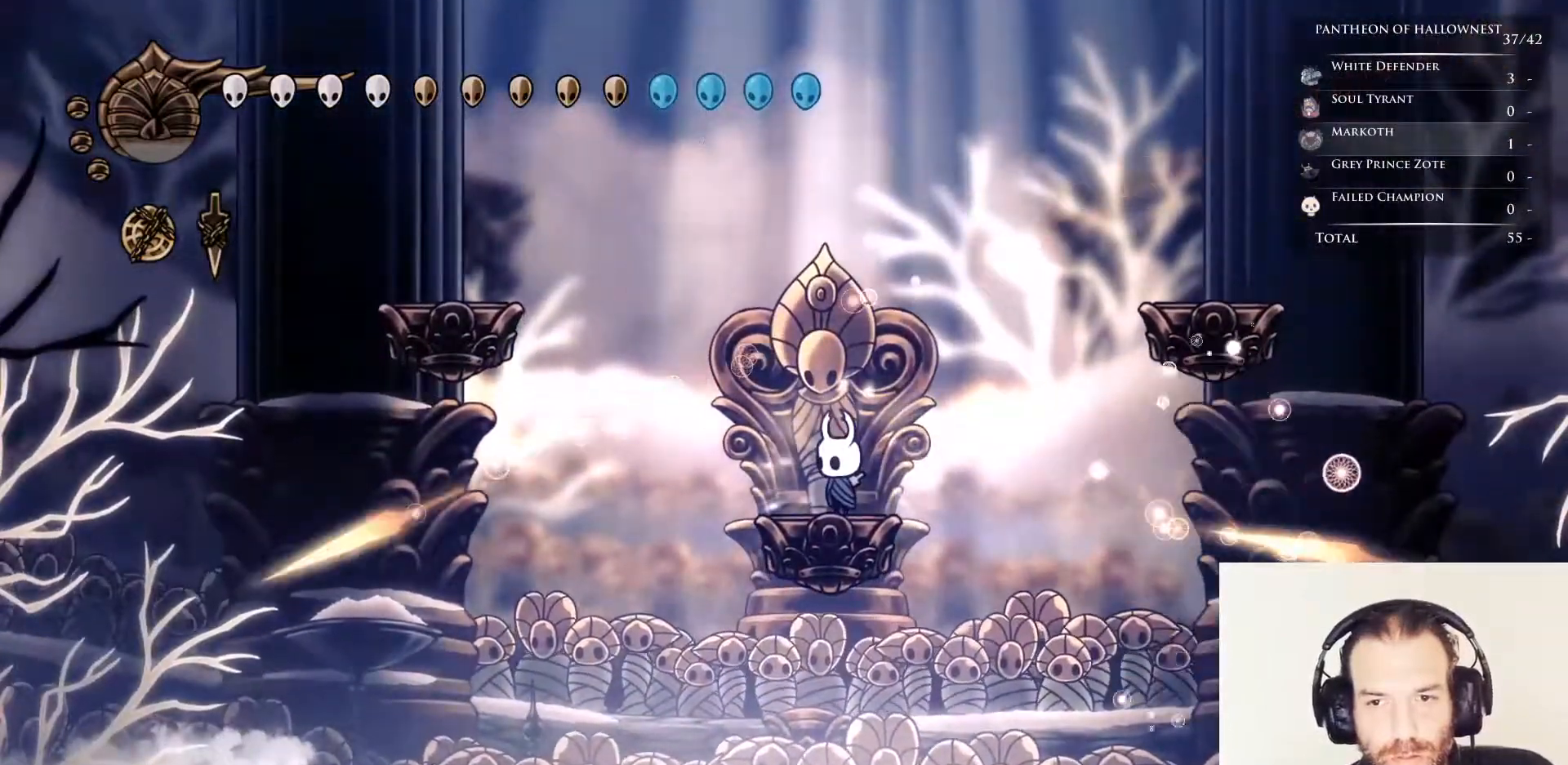
{"keys": ["jump", "nail"], "events": [[150, "jump", "down"], [350, "right", "down"], [433, "right", "up"]]}
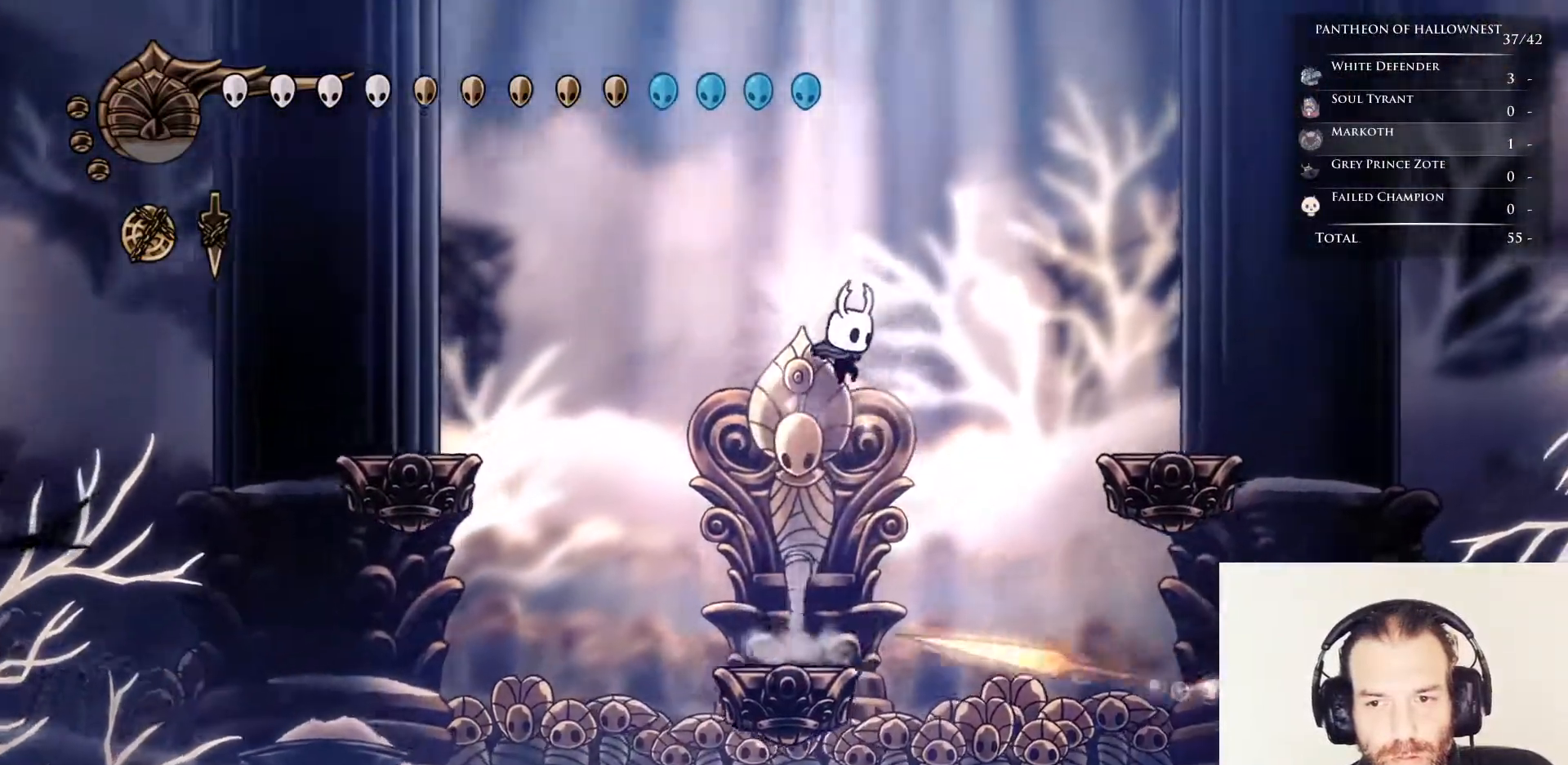
{"keys": ["nail"], "events": [[167, "left", "down"], [217, "jump", "up"], [350, "left", "up"]]}
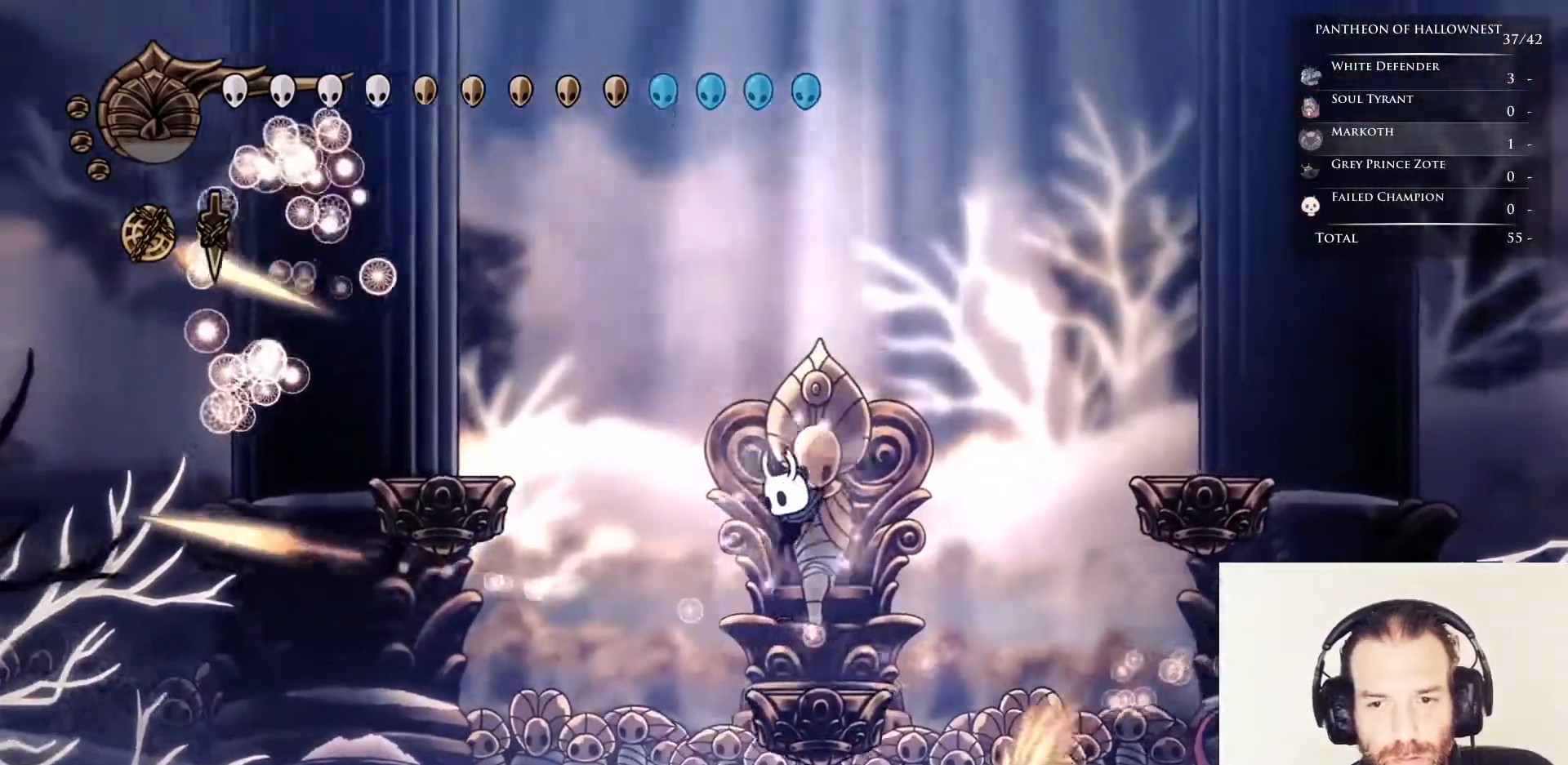
{"keys": ["left", "nail"], "events": [[317, "left", "down"], [350, "dash", "down"], [467, "dash", "up"]]}
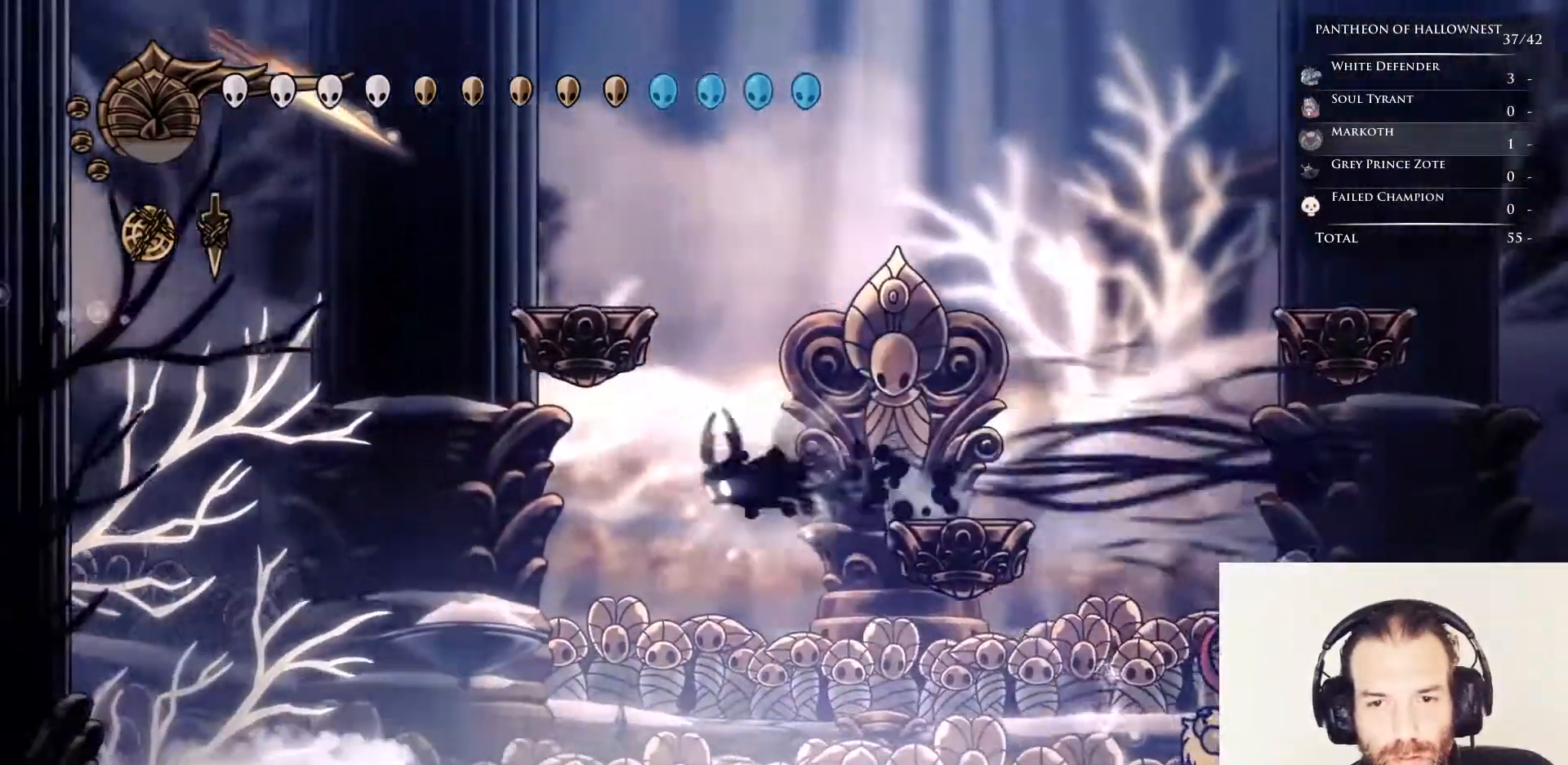
{"keys": ["nail"], "events": [[283, "left", "up"]]}
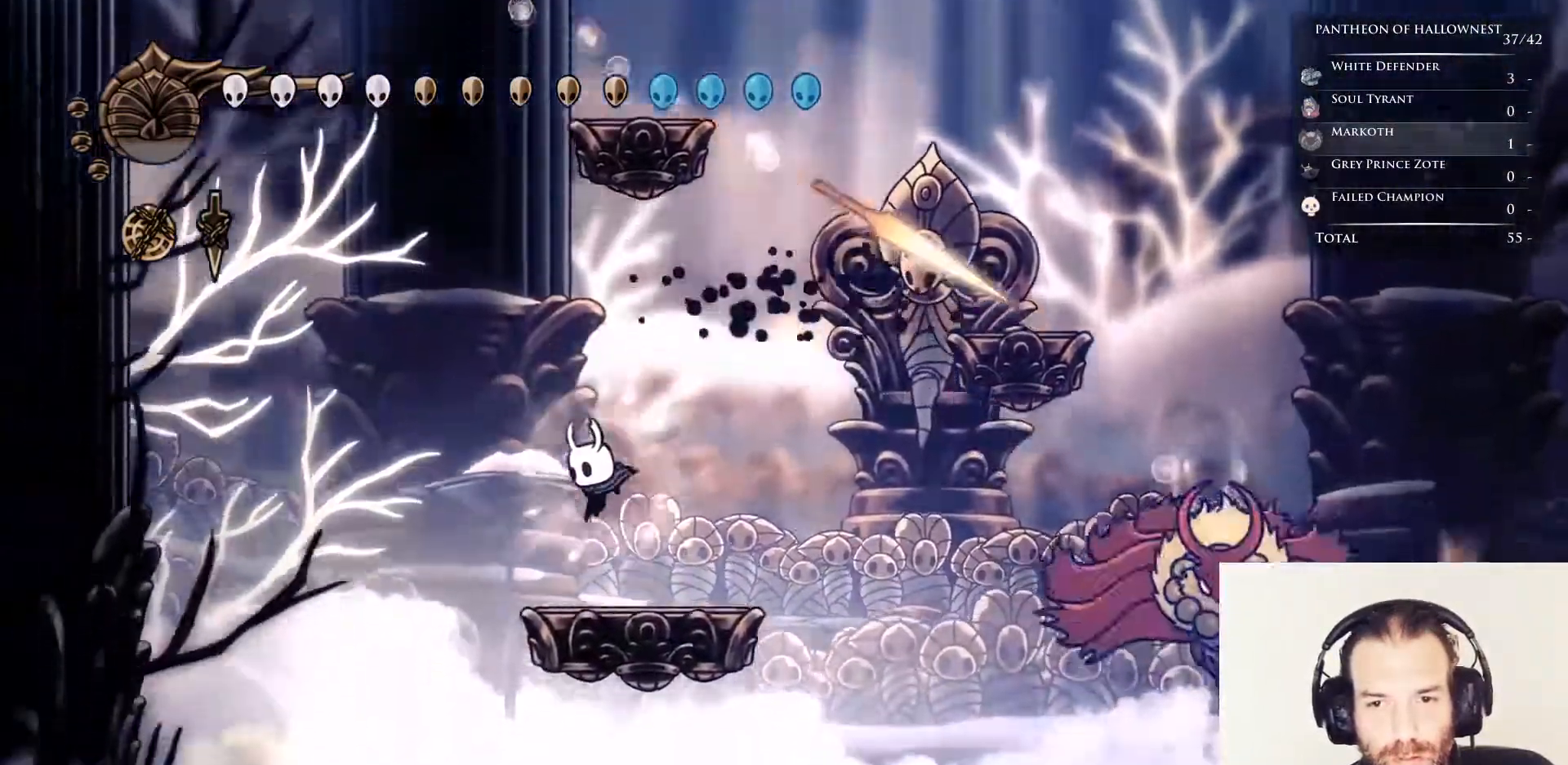
{"keys": ["nail"], "events": [[83, "right", "down"], [217, "right", "up"]]}
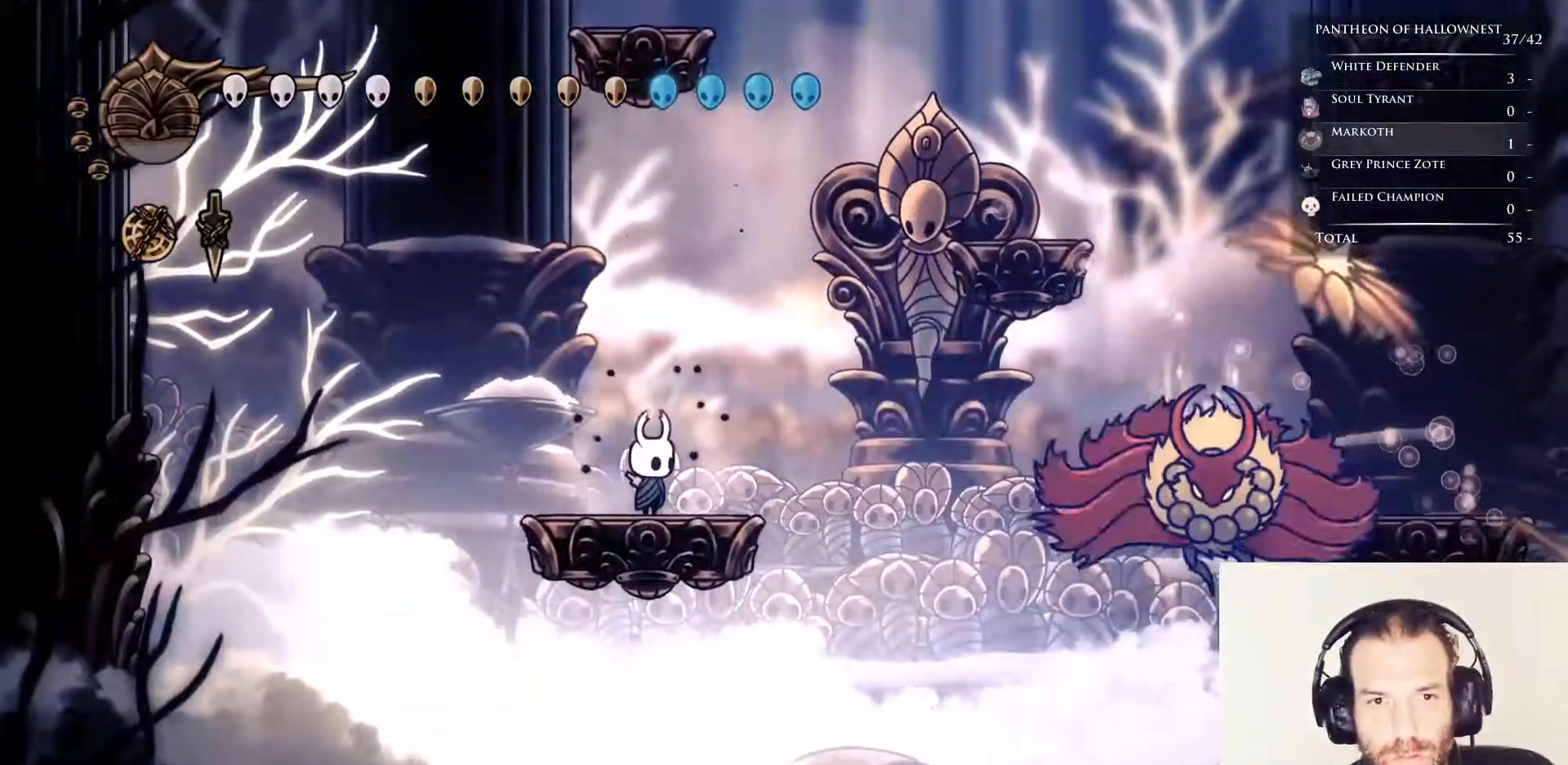
{"keys": ["nail"], "events": []}
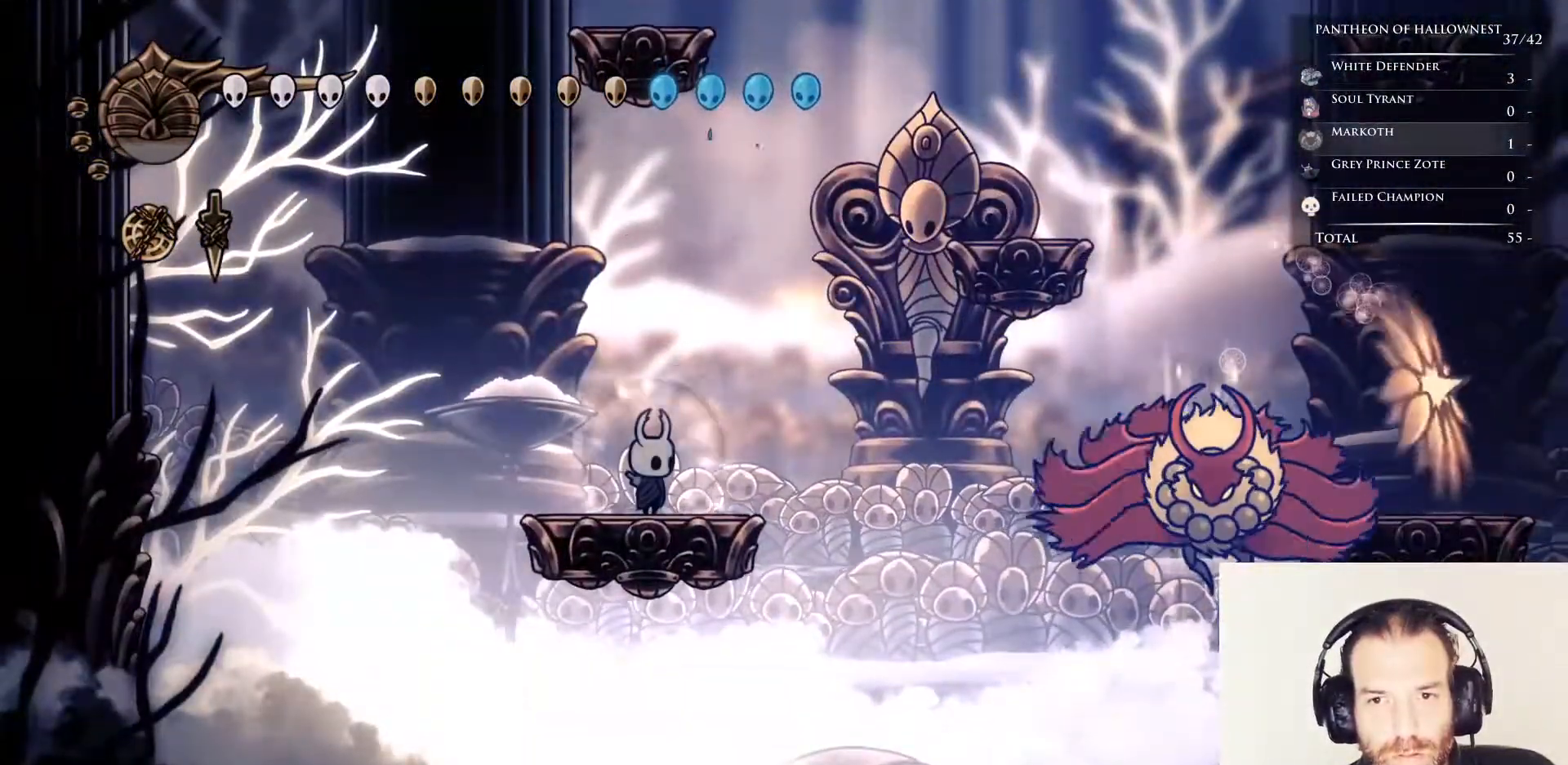
{"keys": ["jump", "left", "nail", "up"], "events": [[150, "left", "down"], [333, "jump", "down"], [383, "up", "down"]]}
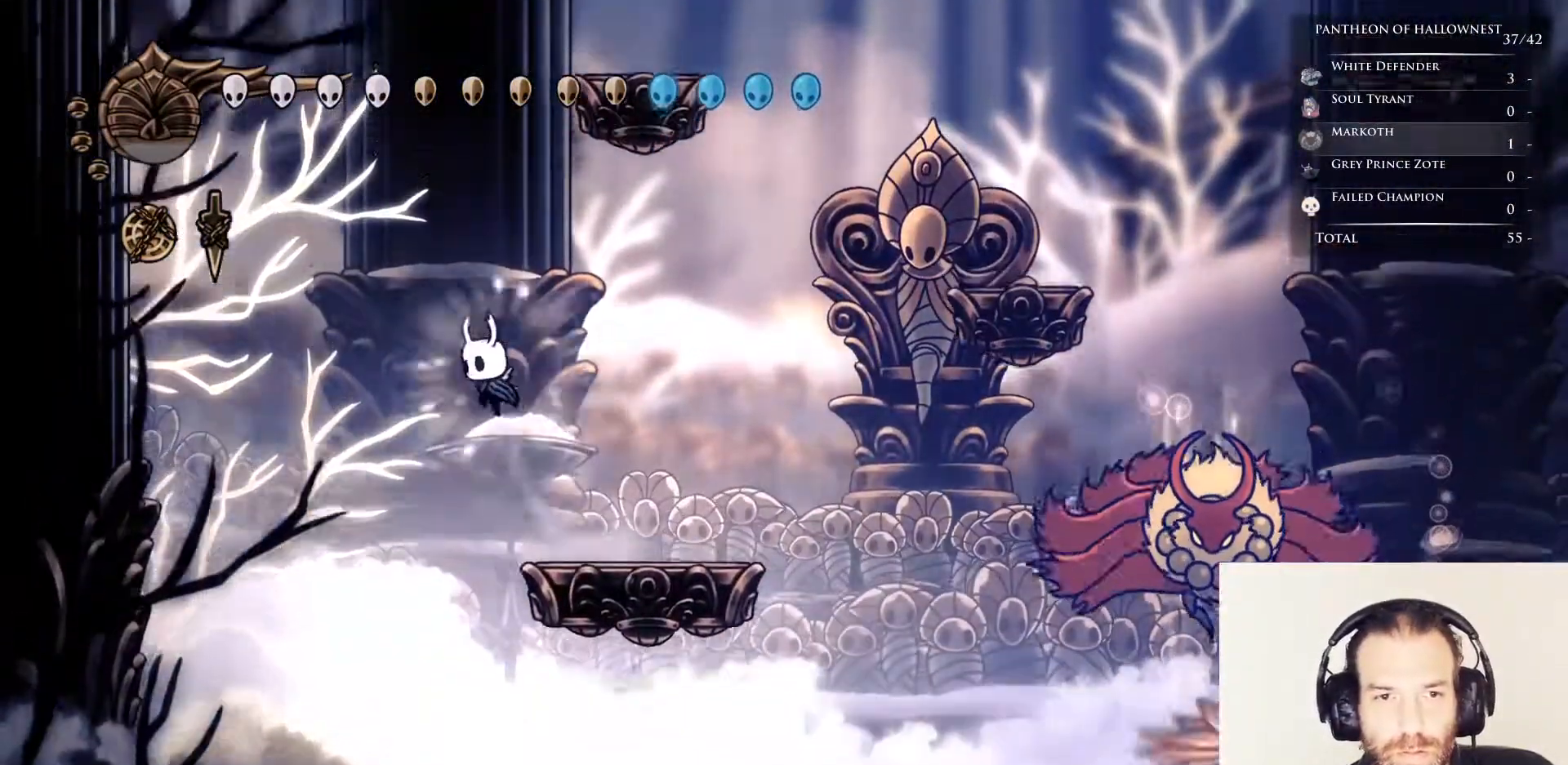
{"keys": ["jump", "left", "nail", "up"], "events": [[117, "jump", "up"], [250, "jump", "down"]]}
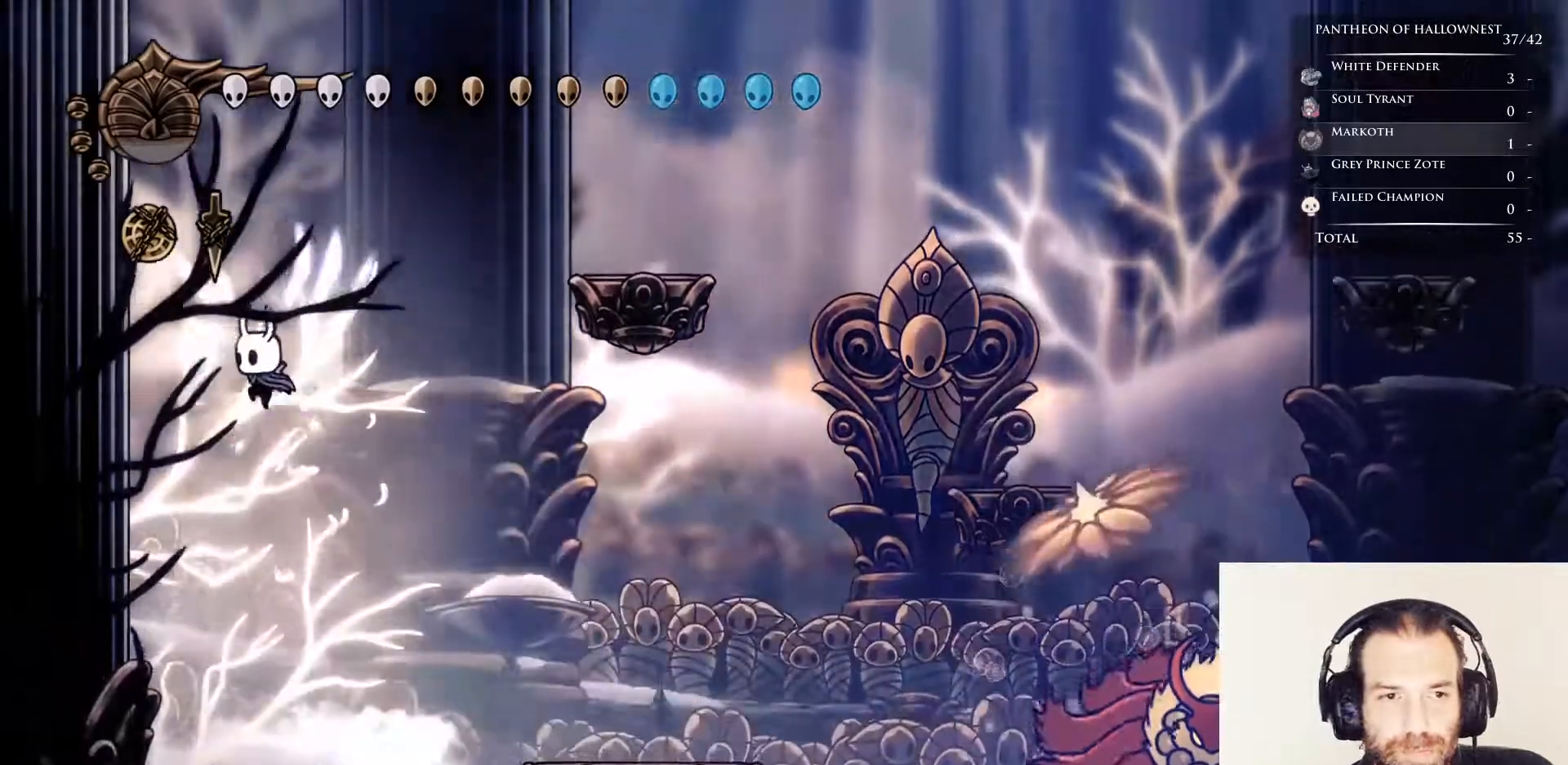
{"keys": ["jump", "left", "nail"], "events": [[267, "jump", "up"], [467, "jump", "down"], [467, "up", "up"]]}
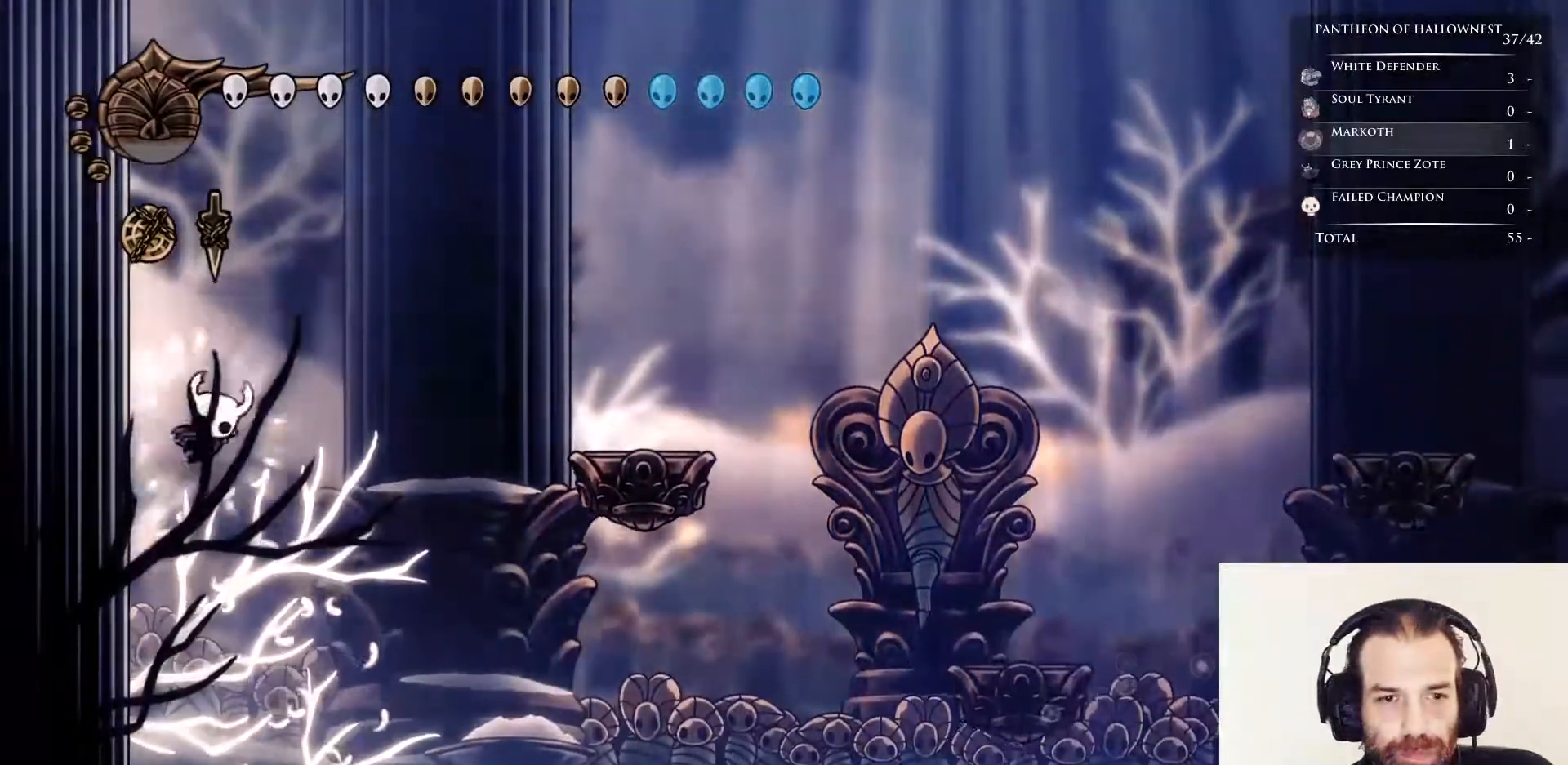
{"keys": ["left", "nail"], "events": [[200, "jump", "up"]]}
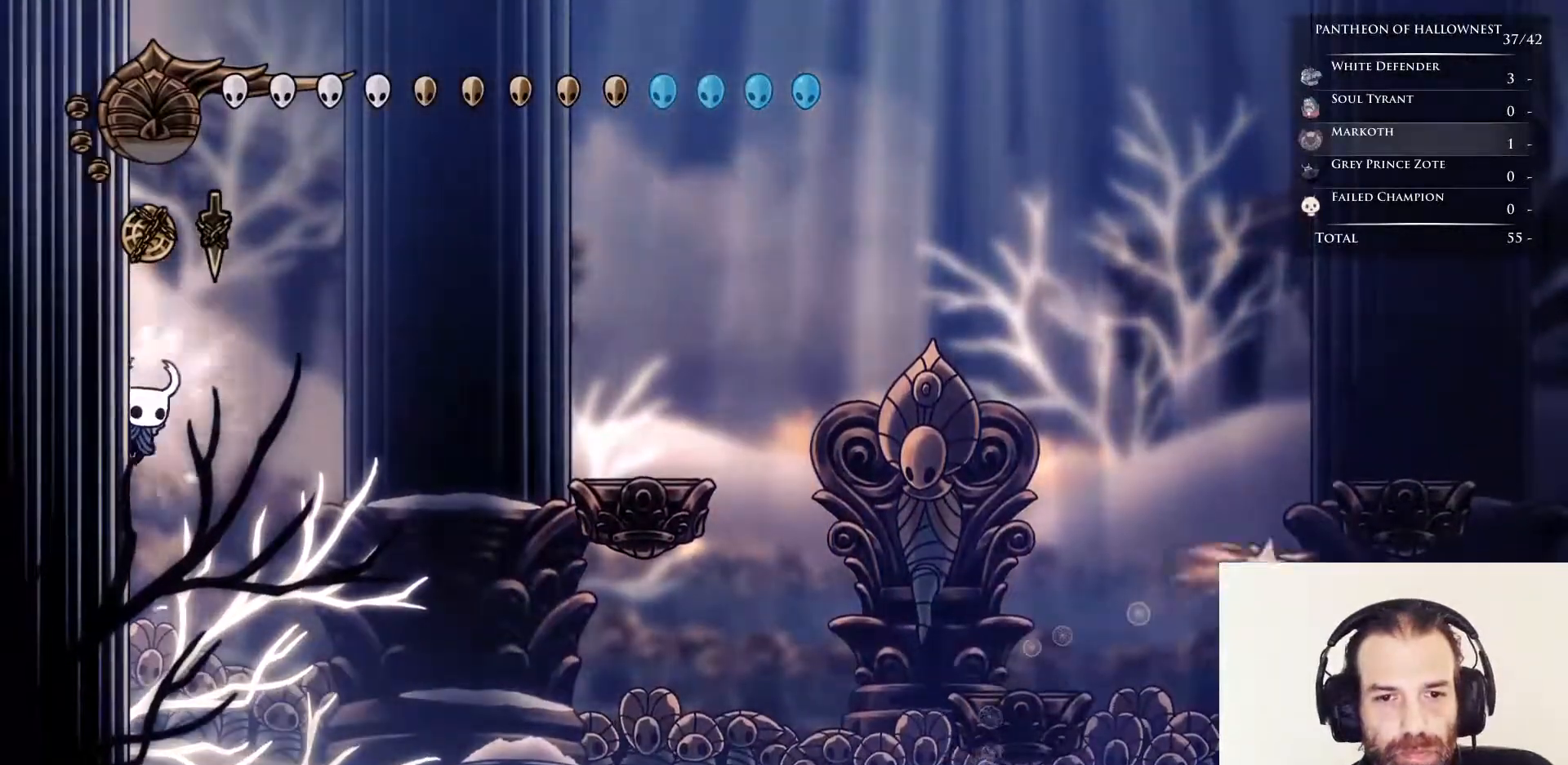
{"keys": ["left", "nail"], "events": [[67, "jump", "down"], [267, "jump", "up"]]}
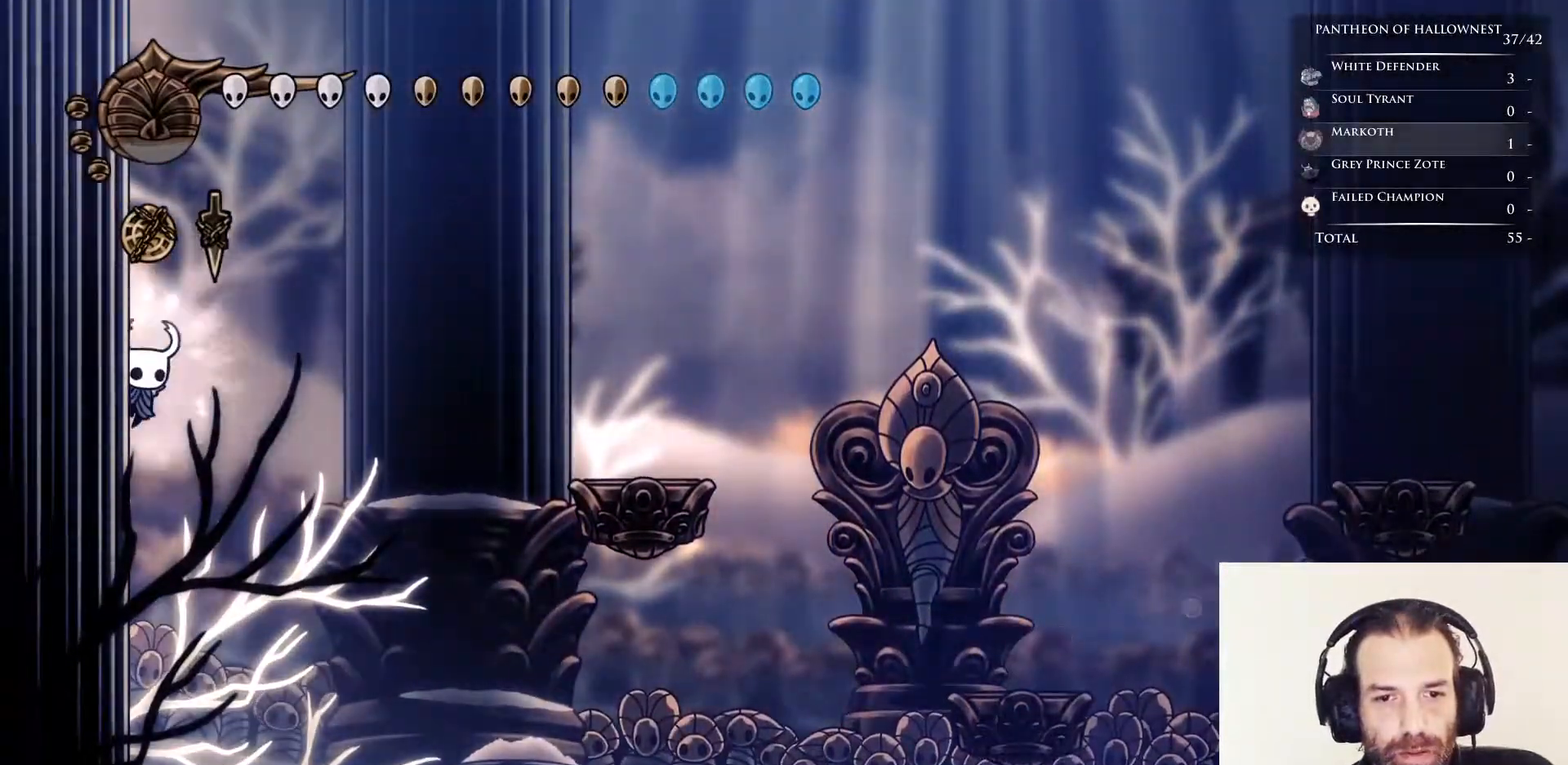
{"keys": ["left", "nail"], "events": []}
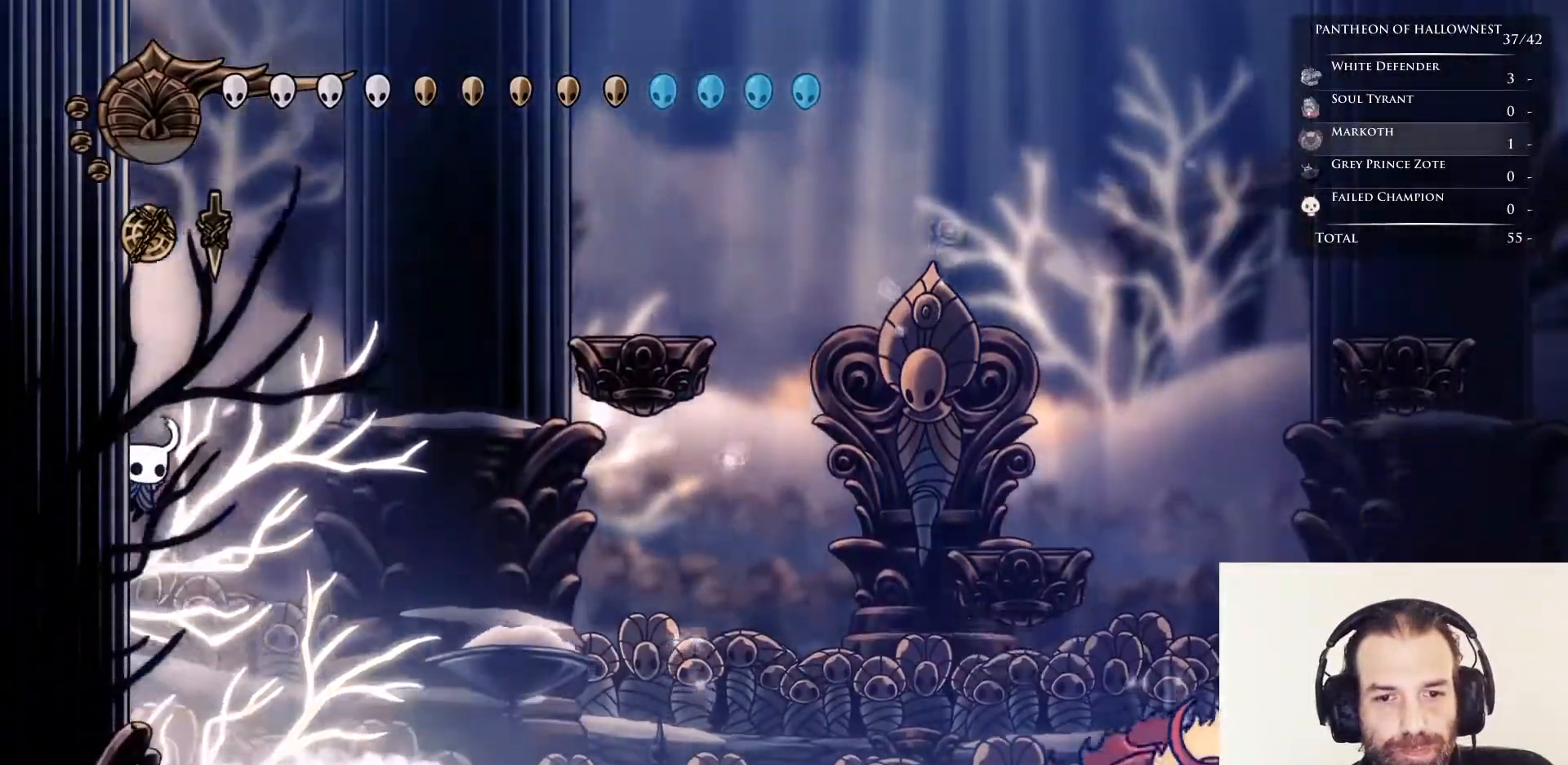
{"keys": ["nail", "right"], "events": [[83, "jump", "down"], [333, "left", "up"], [417, "right", "down"], [467, "jump", "up"]]}
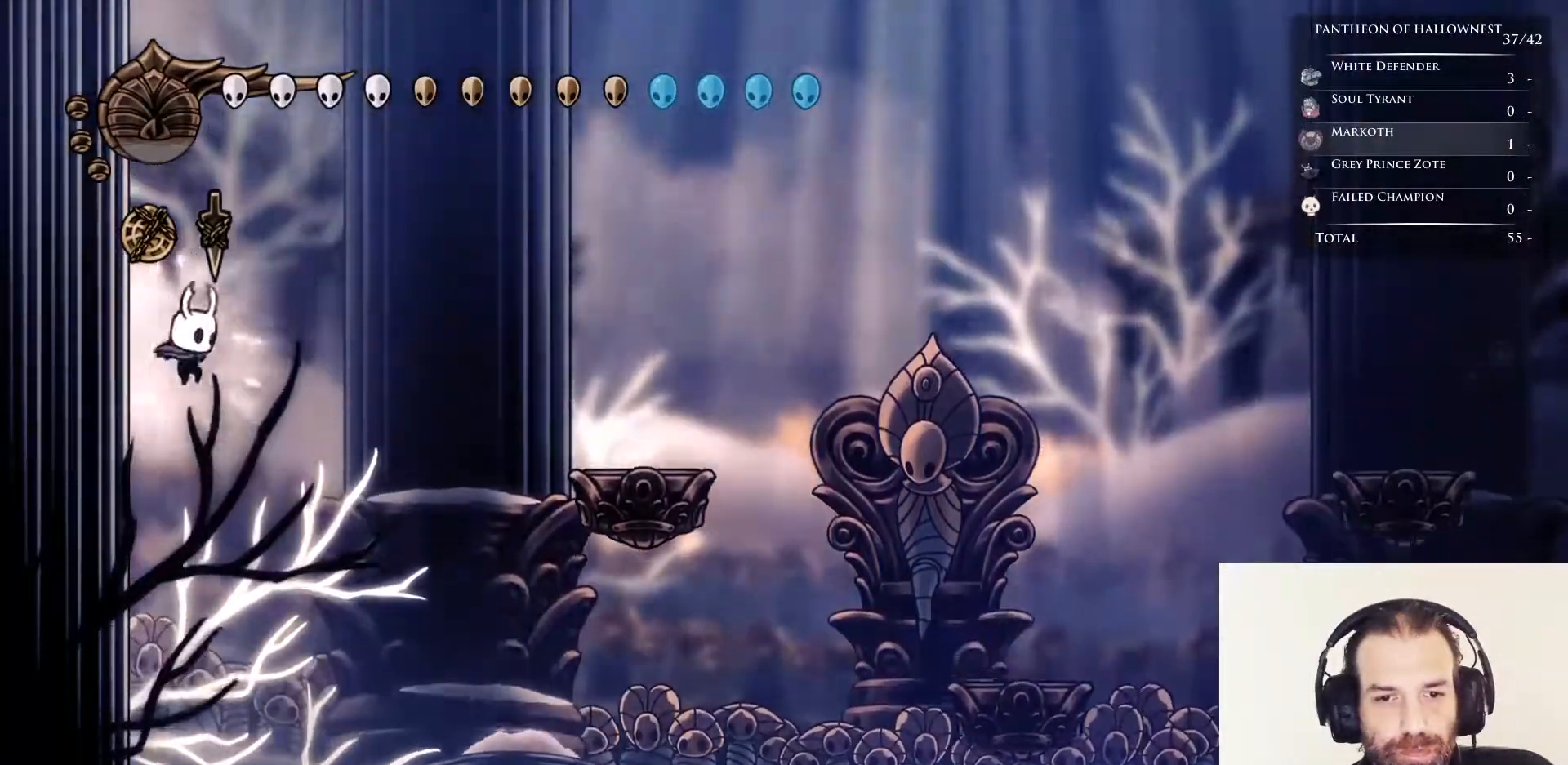
{"keys": ["jump", "nail", "right"], "events": [[17, "left", "down"], [17, "right", "up"], [350, "jump", "down"], [350, "right", "down"], [383, "left", "up"]]}
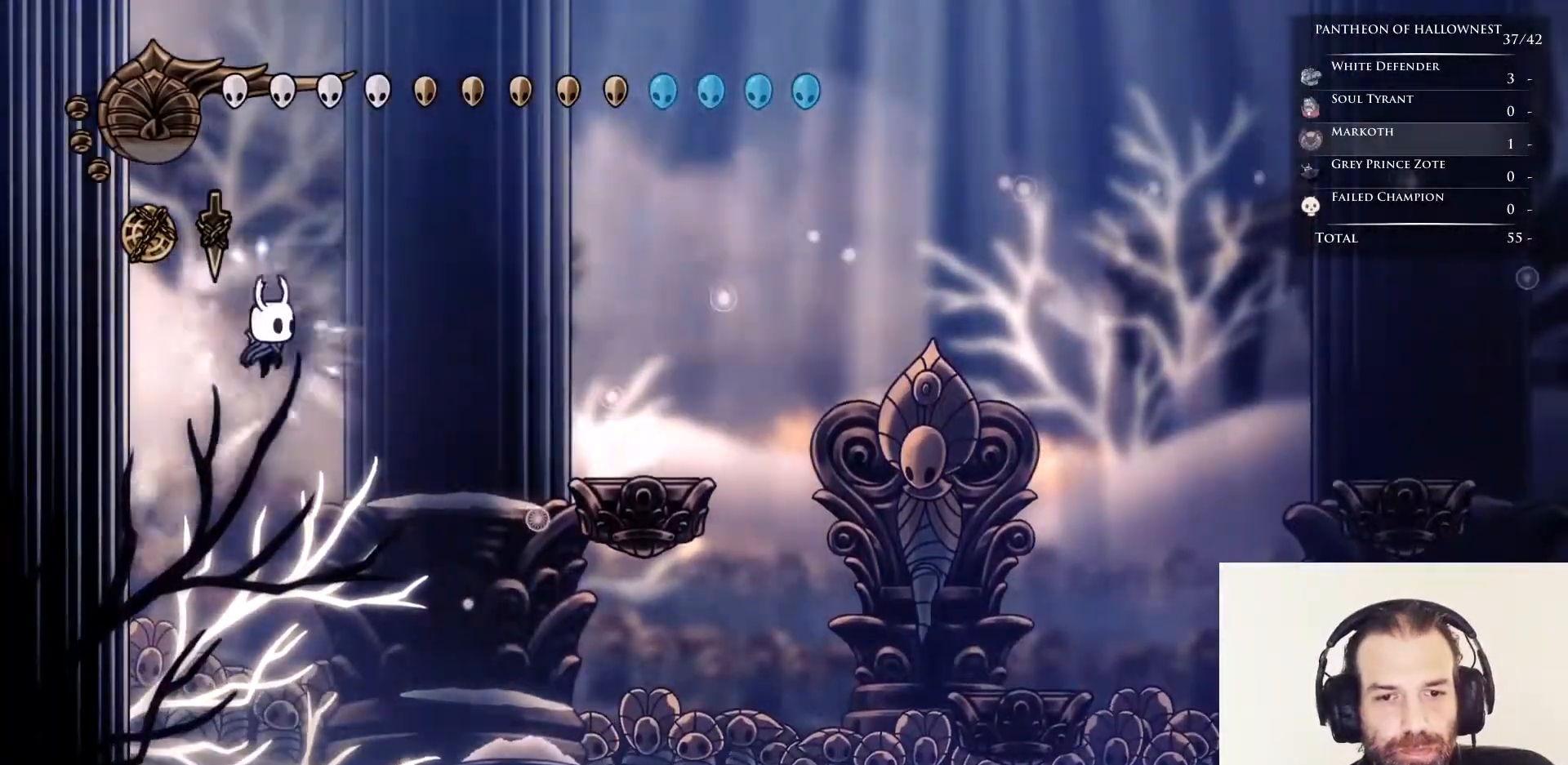
{"keys": ["jump", "nail"], "events": [[167, "right", "up"], [267, "right", "down"], [450, "right", "up"]]}
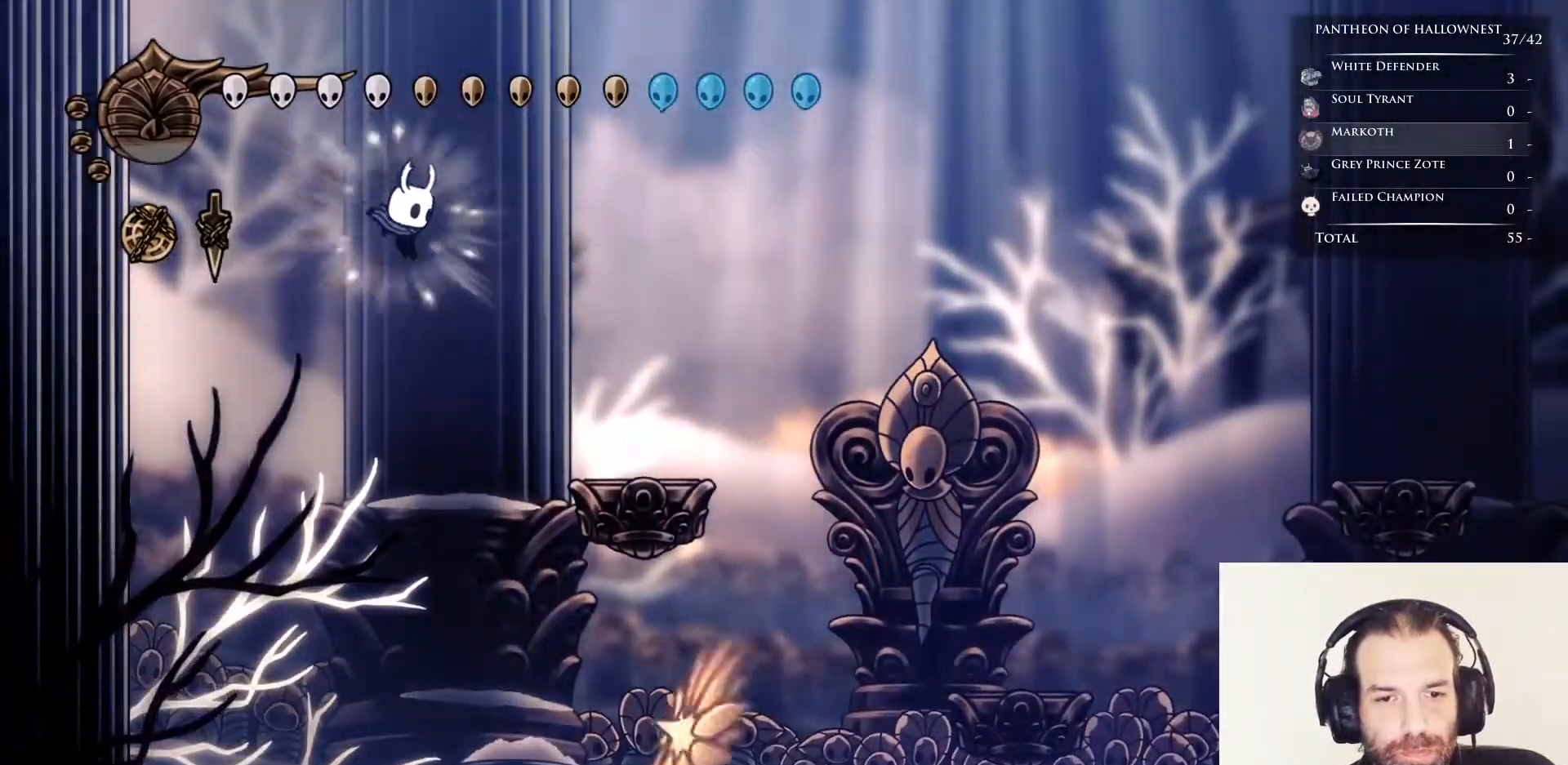
{"keys": ["nail", "right"], "events": [[50, "right", "down"], [133, "jump", "up"]]}
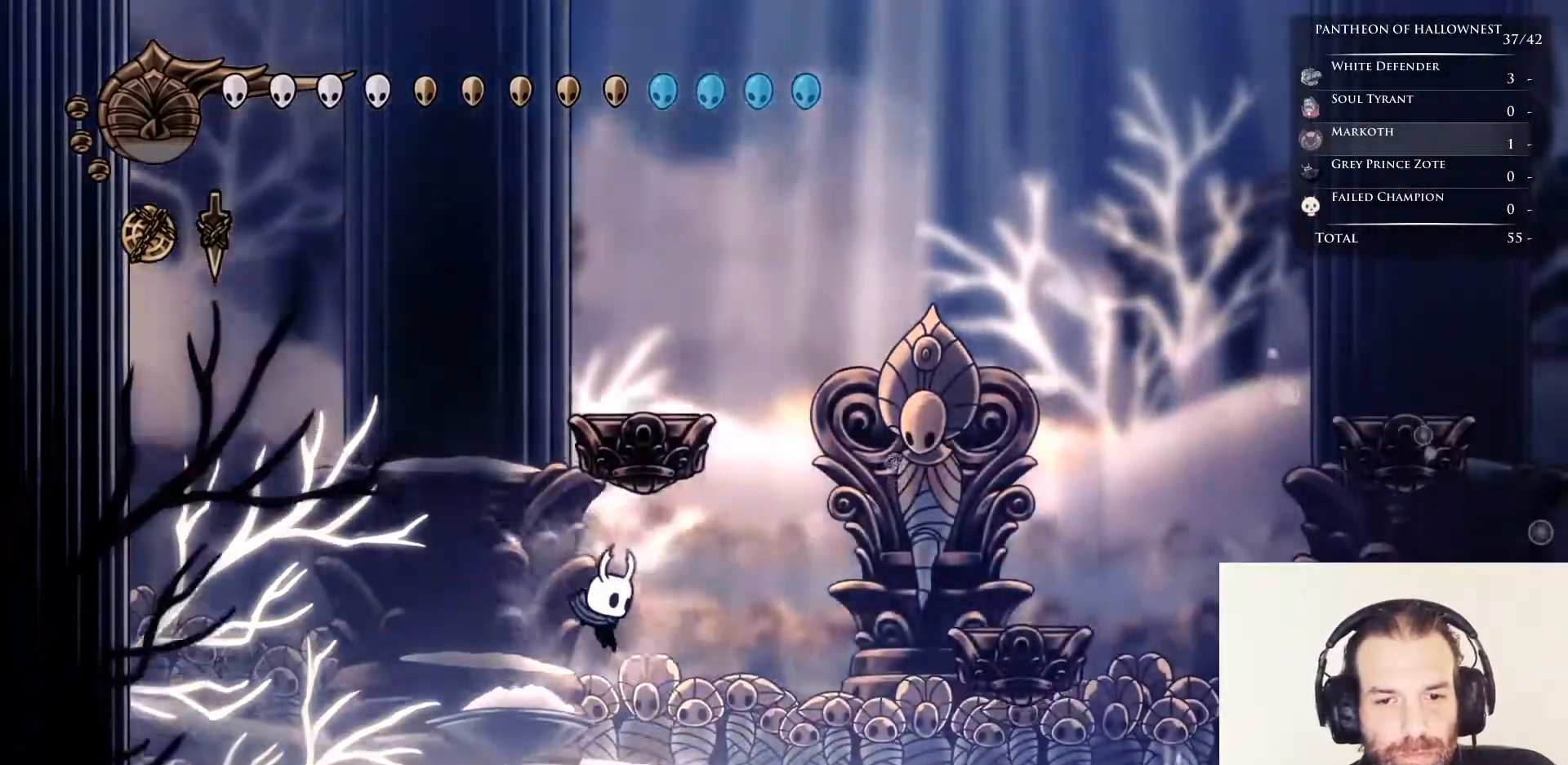
{"keys": ["nail"], "events": [[150, "right", "up"]]}